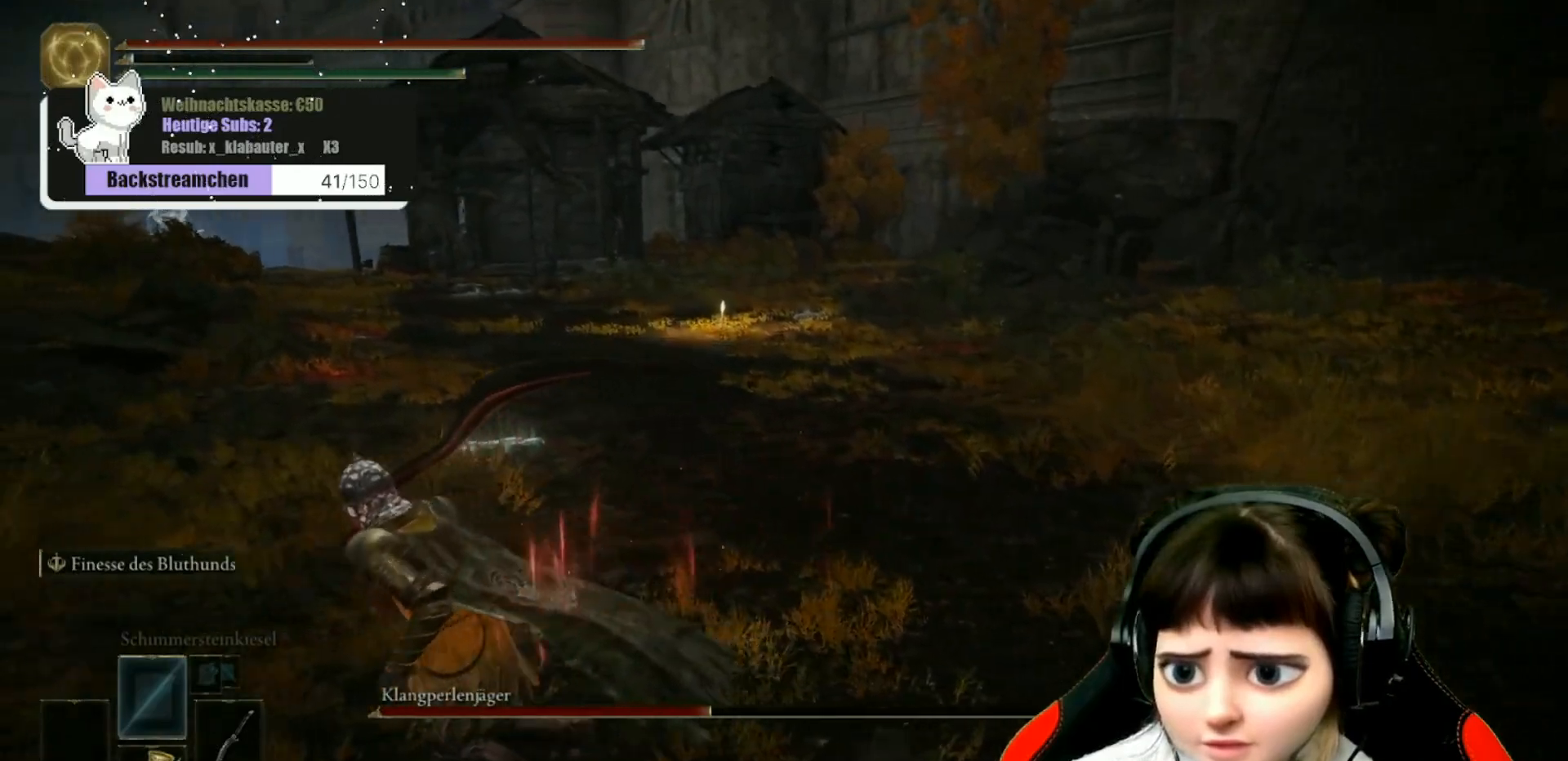
Gameplay with a controller (Xbox layout); each line is a JSON object with the inputs held at the frame after it. "events" lists button and stick changes between this image and that frame as [ms after this image, input, new state], when the widget could be followed in between.
{"buttons": [], "left_stick": "center", "right_stick": "center", "events": [[50, "right_stick", "center"], [100, "left_stick", "up-left"], [367, "left_stick", "center"]]}
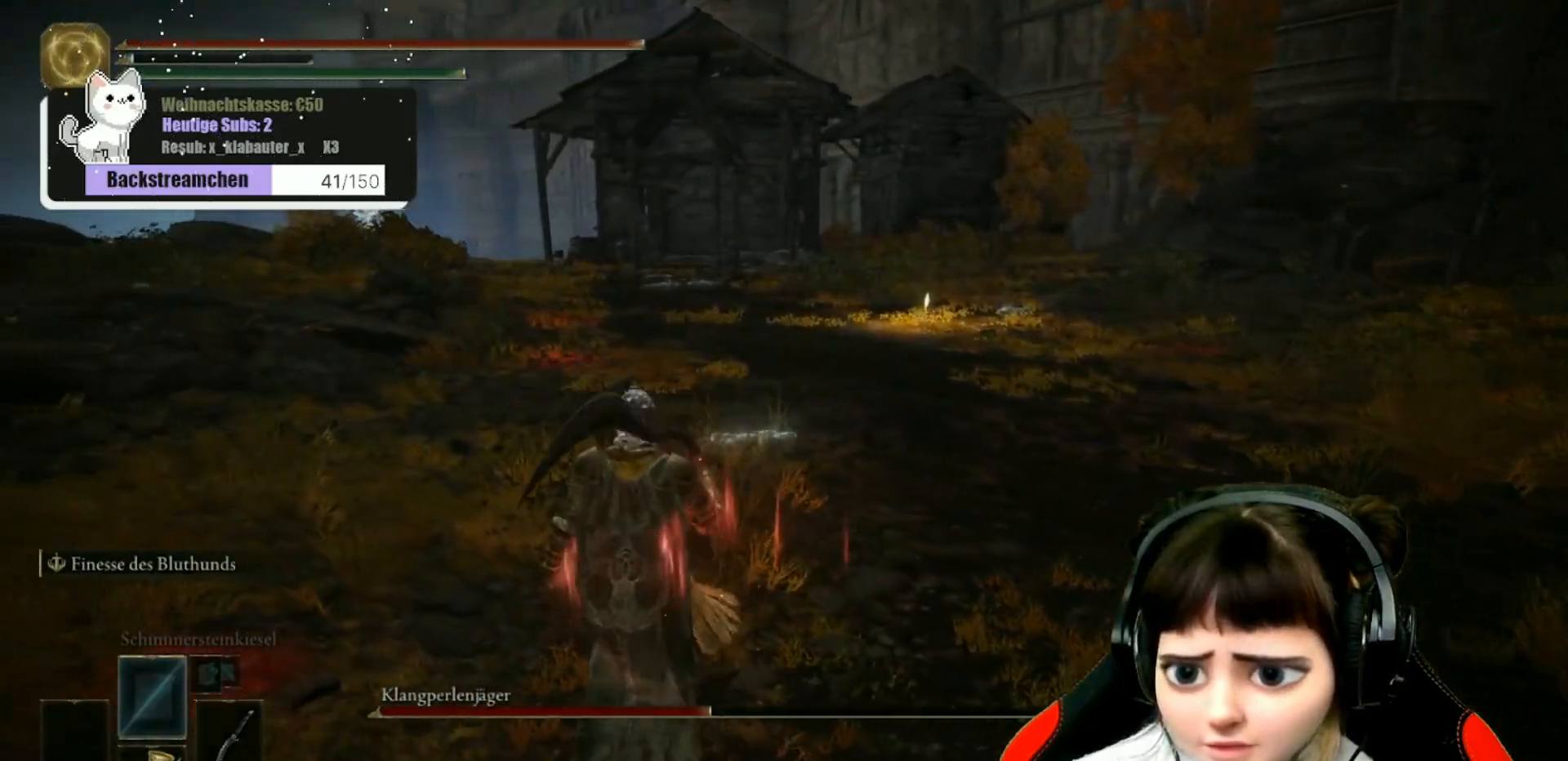
{"buttons": [], "left_stick": "center", "right_stick": "center", "events": []}
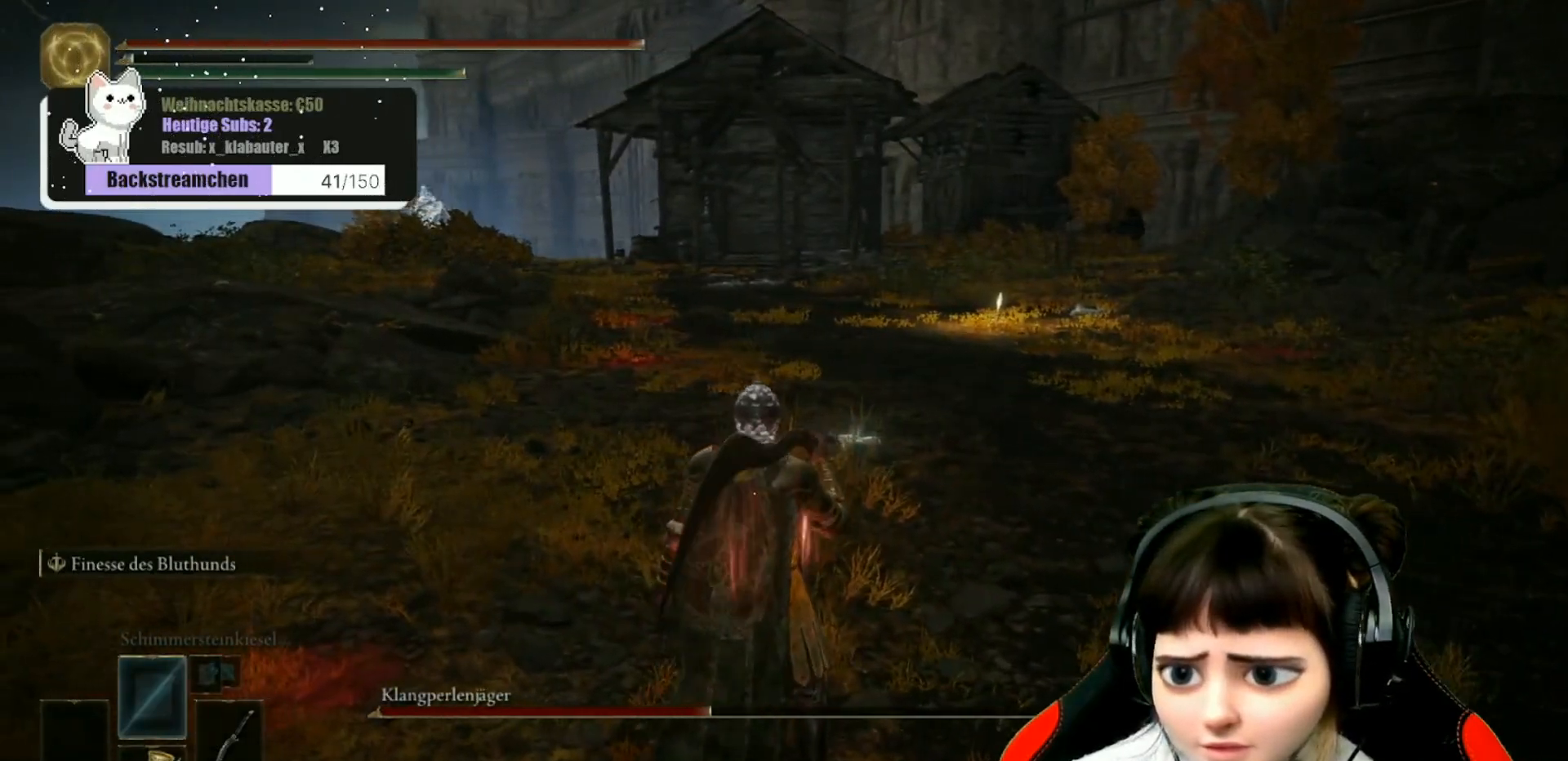
{"buttons": [], "left_stick": "up", "right_stick": "right", "events": [[350, "left_stick", "up-right"], [450, "left_stick", "up"], [467, "right_stick", "right"]]}
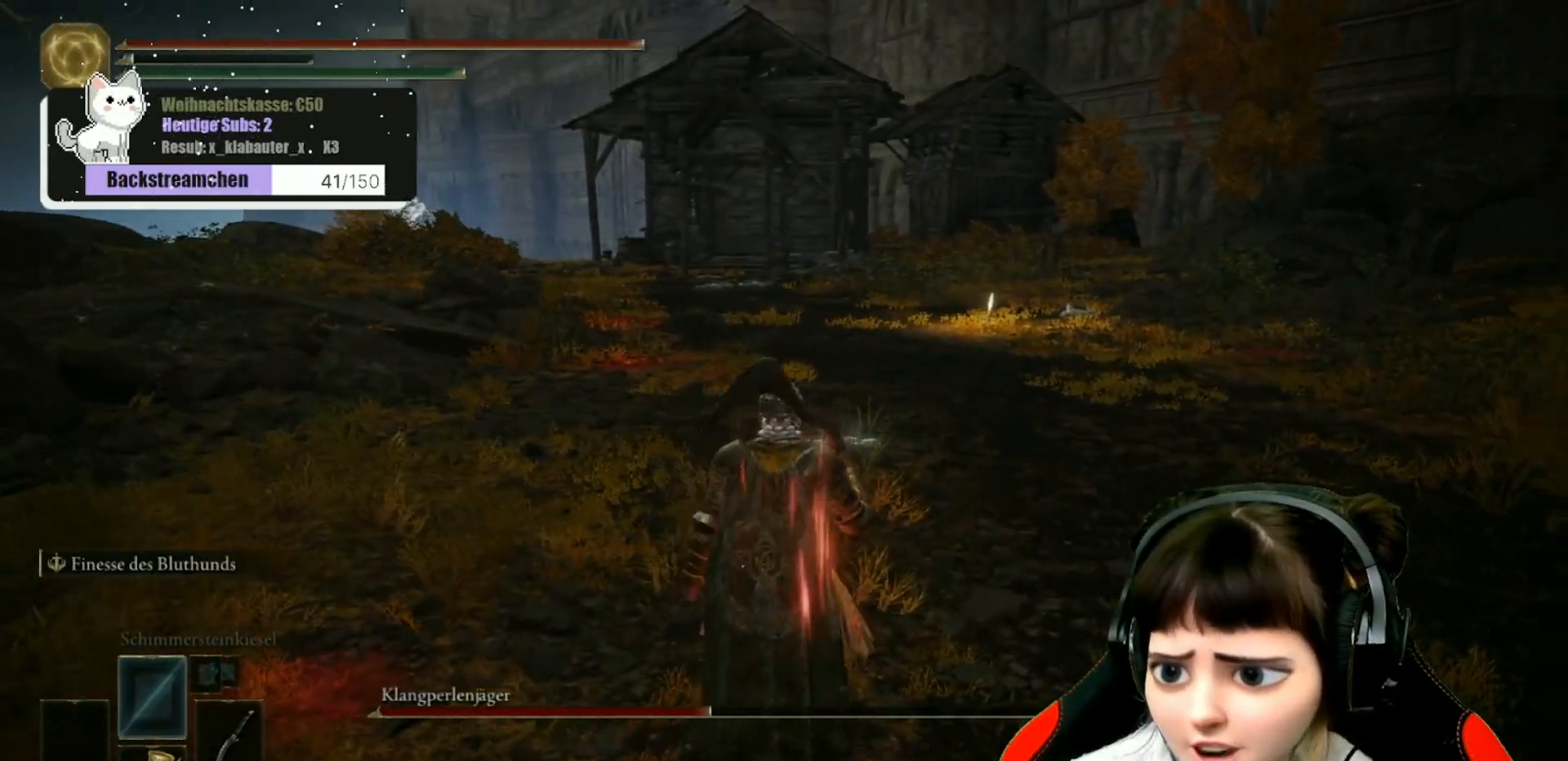
{"buttons": [], "left_stick": "up", "right_stick": "center", "events": [[117, "right_stick", "center"], [417, "DPAD_RIGHT", "down"], [483, "DPAD_RIGHT", "up"]]}
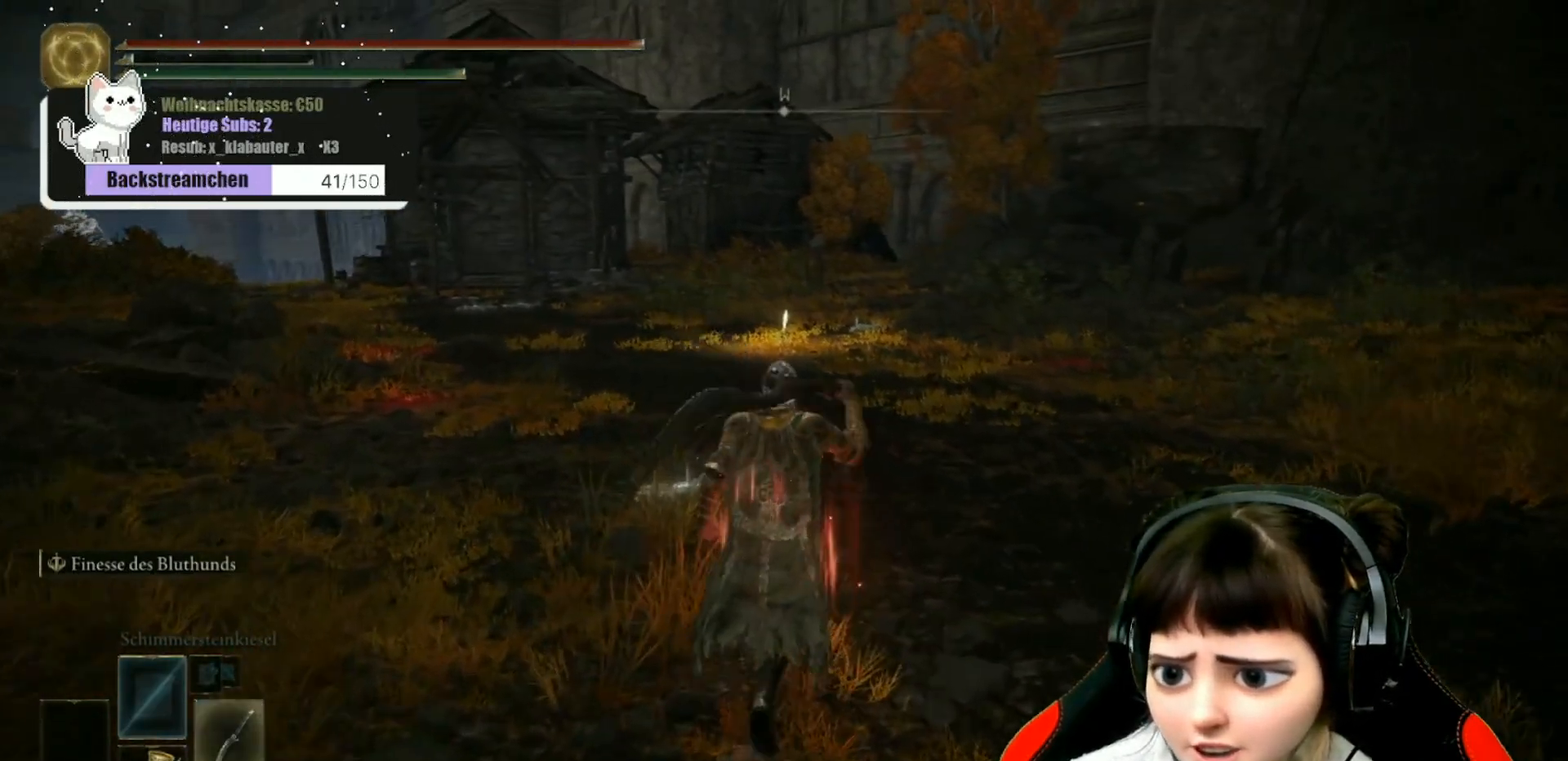
{"buttons": [], "left_stick": "up-right", "right_stick": "center", "events": [[100, "left_stick", "up-right"]]}
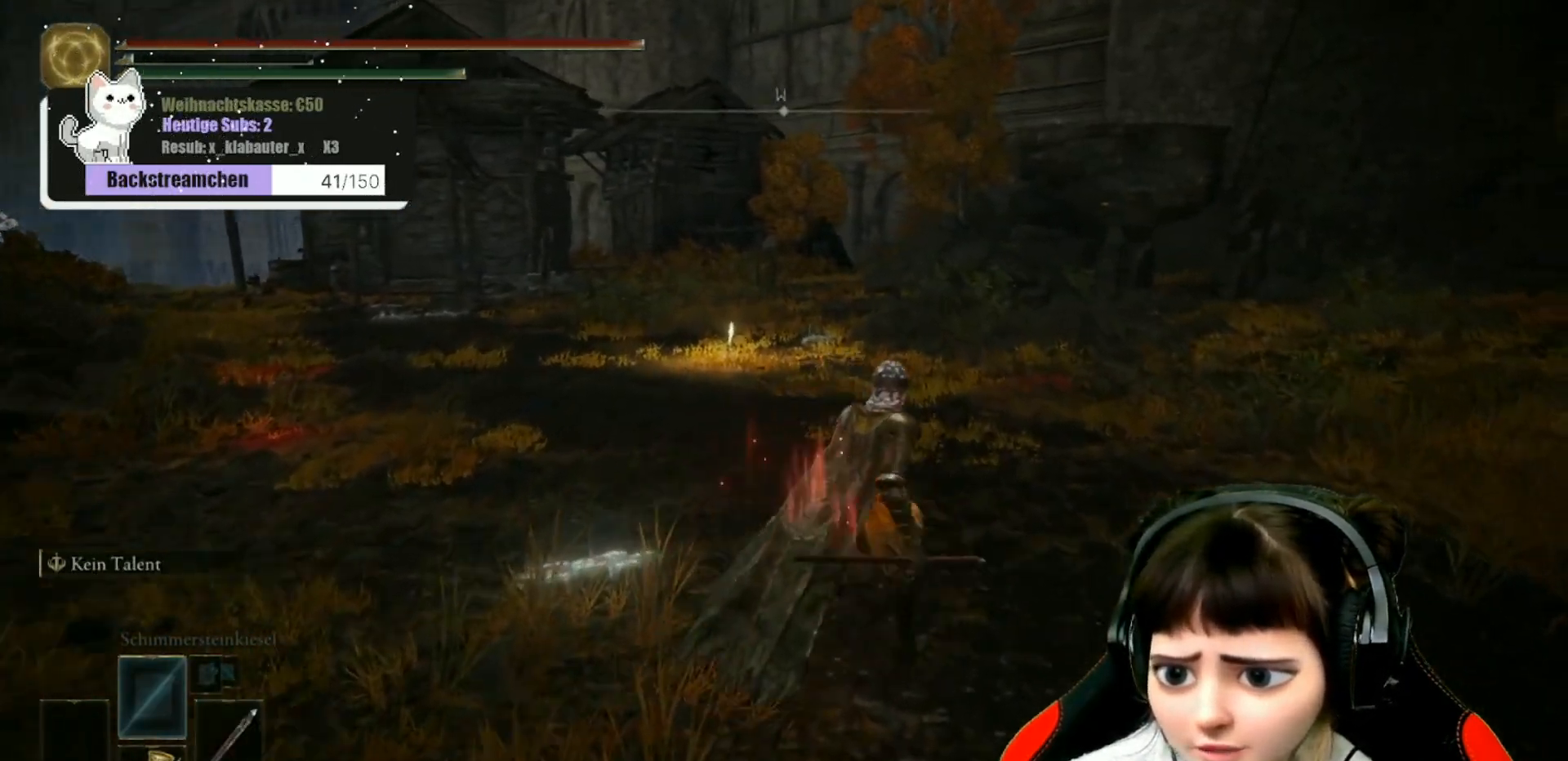
{"buttons": [], "left_stick": "up", "right_stick": "center", "events": [[433, "left_stick", "up"]]}
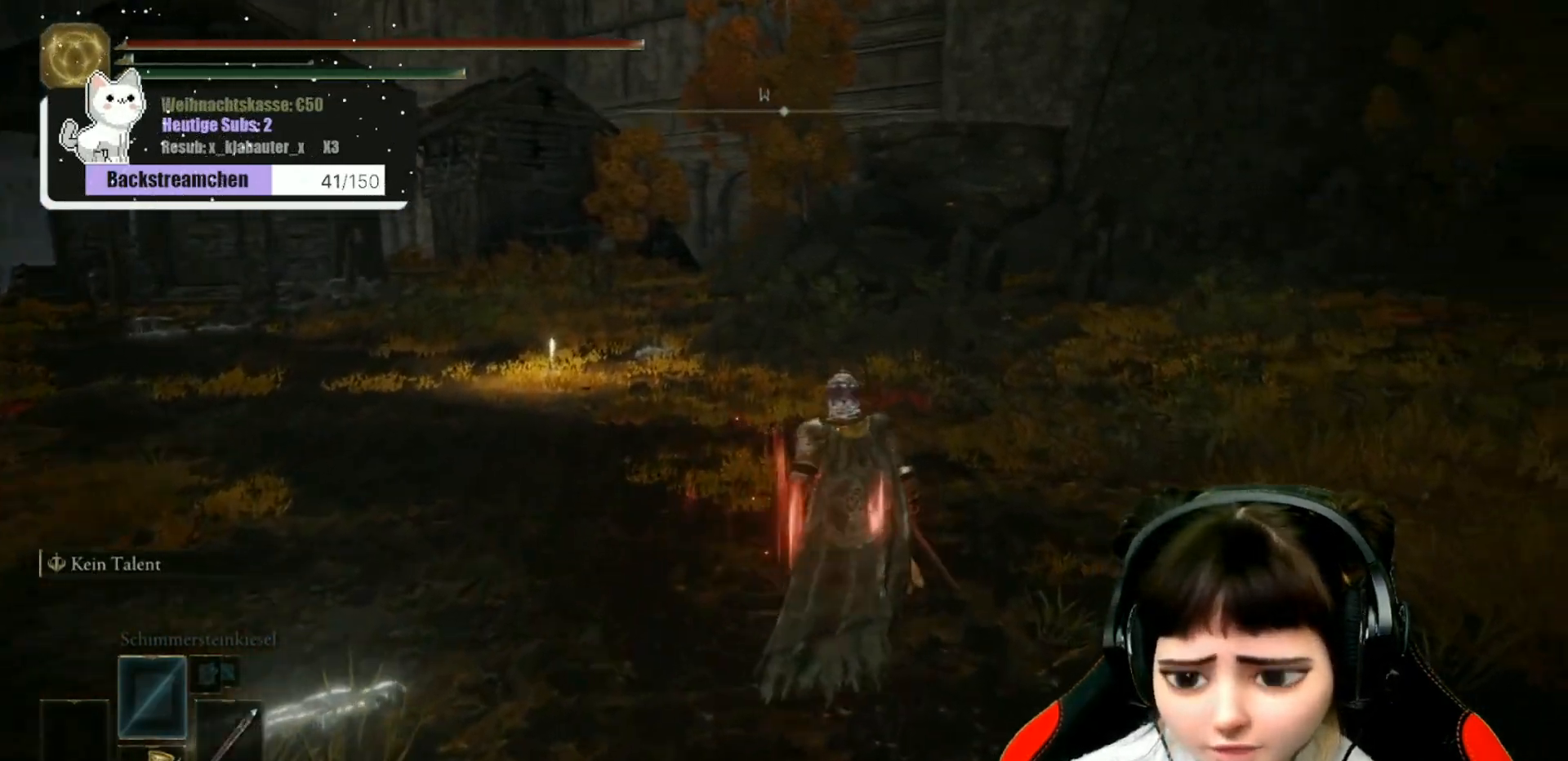
{"buttons": [], "left_stick": "down", "right_stick": "center", "events": [[133, "left_stick", "down"]]}
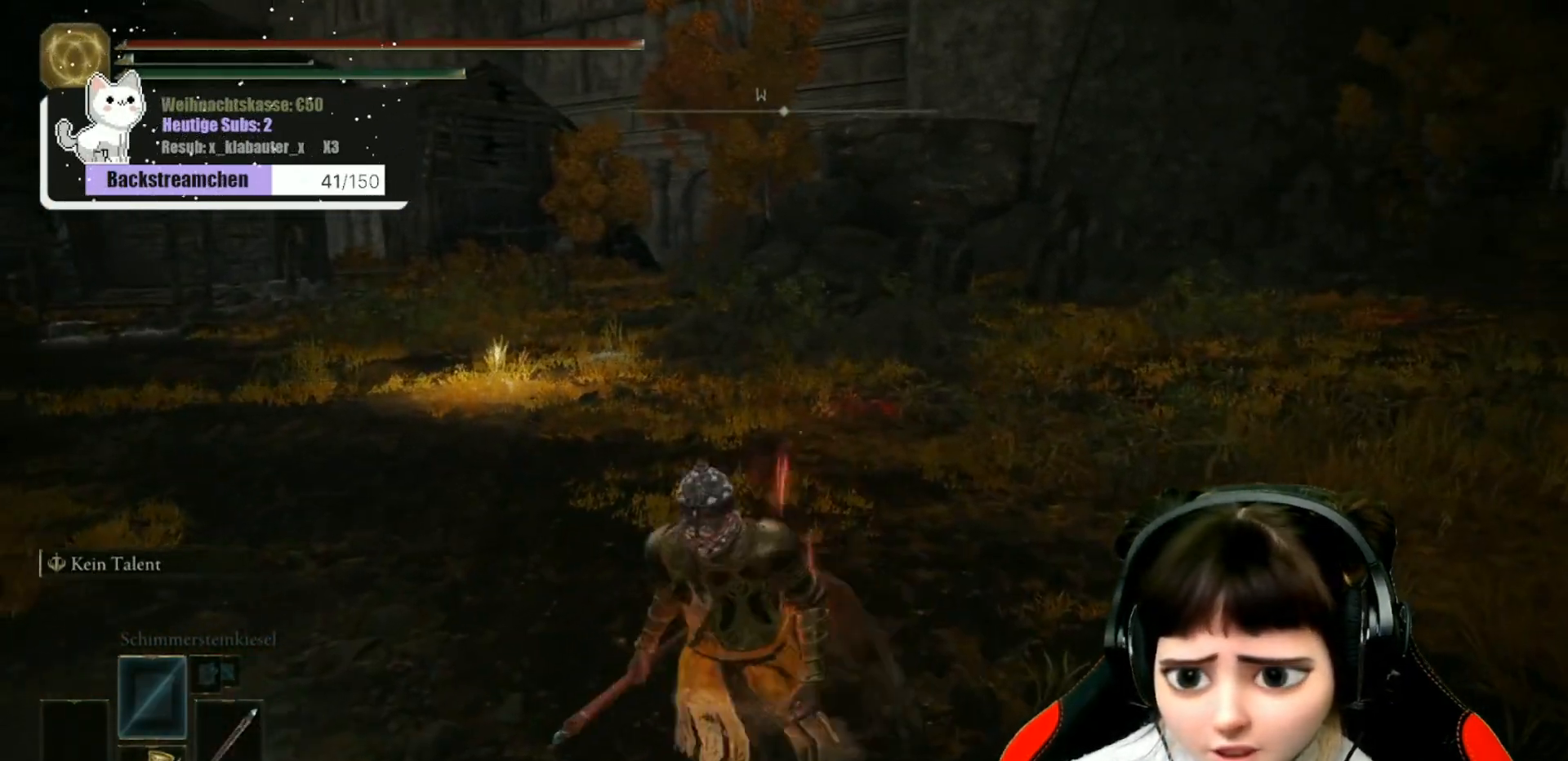
{"buttons": [], "left_stick": "down", "right_stick": "center", "events": [[183, "DPAD_RIGHT", "down"], [267, "DPAD_RIGHT", "up"]]}
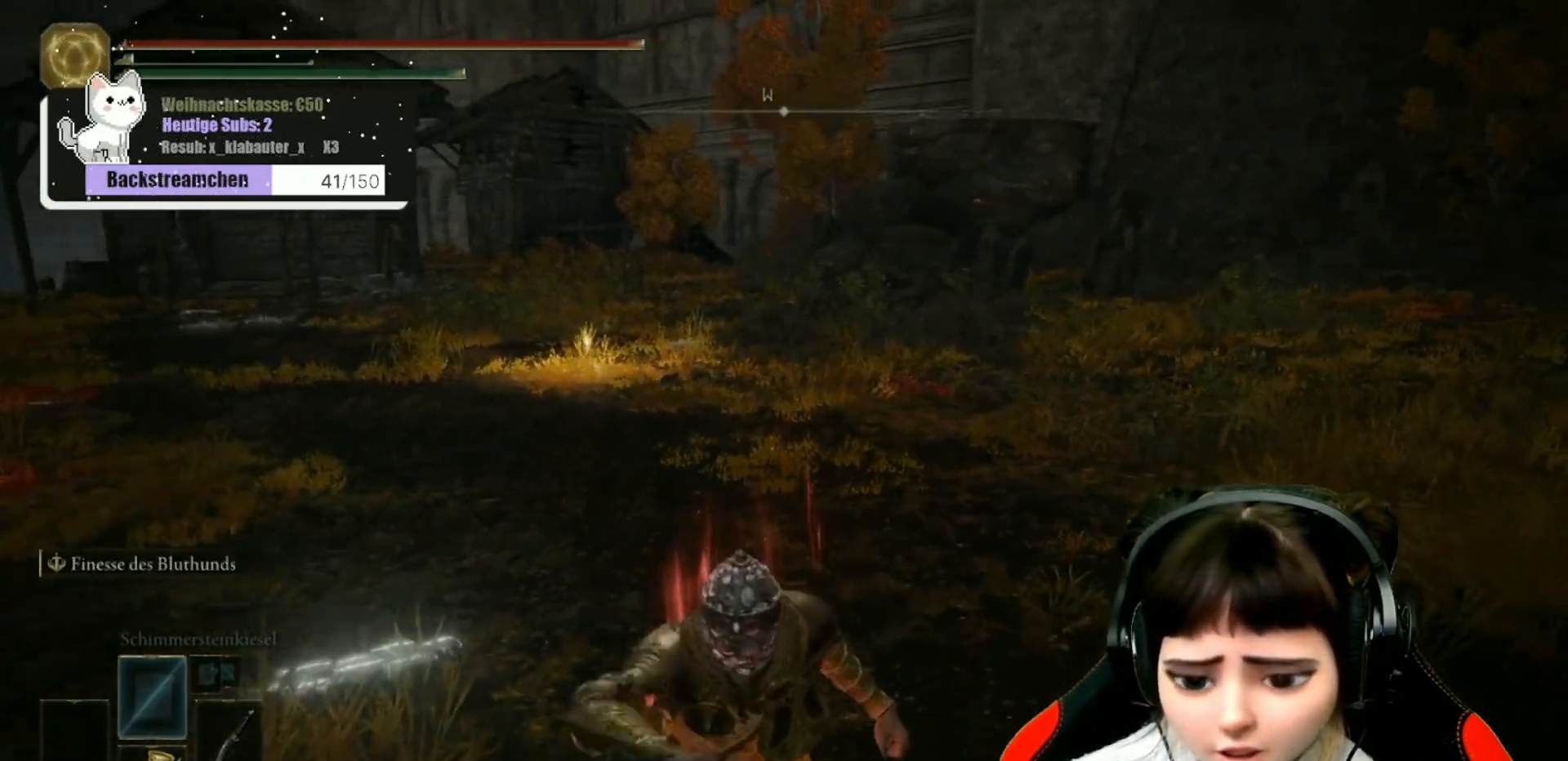
{"buttons": [], "left_stick": "center", "right_stick": "center", "events": [[283, "START", "down"], [350, "left_stick", "center"], [400, "START", "up"]]}
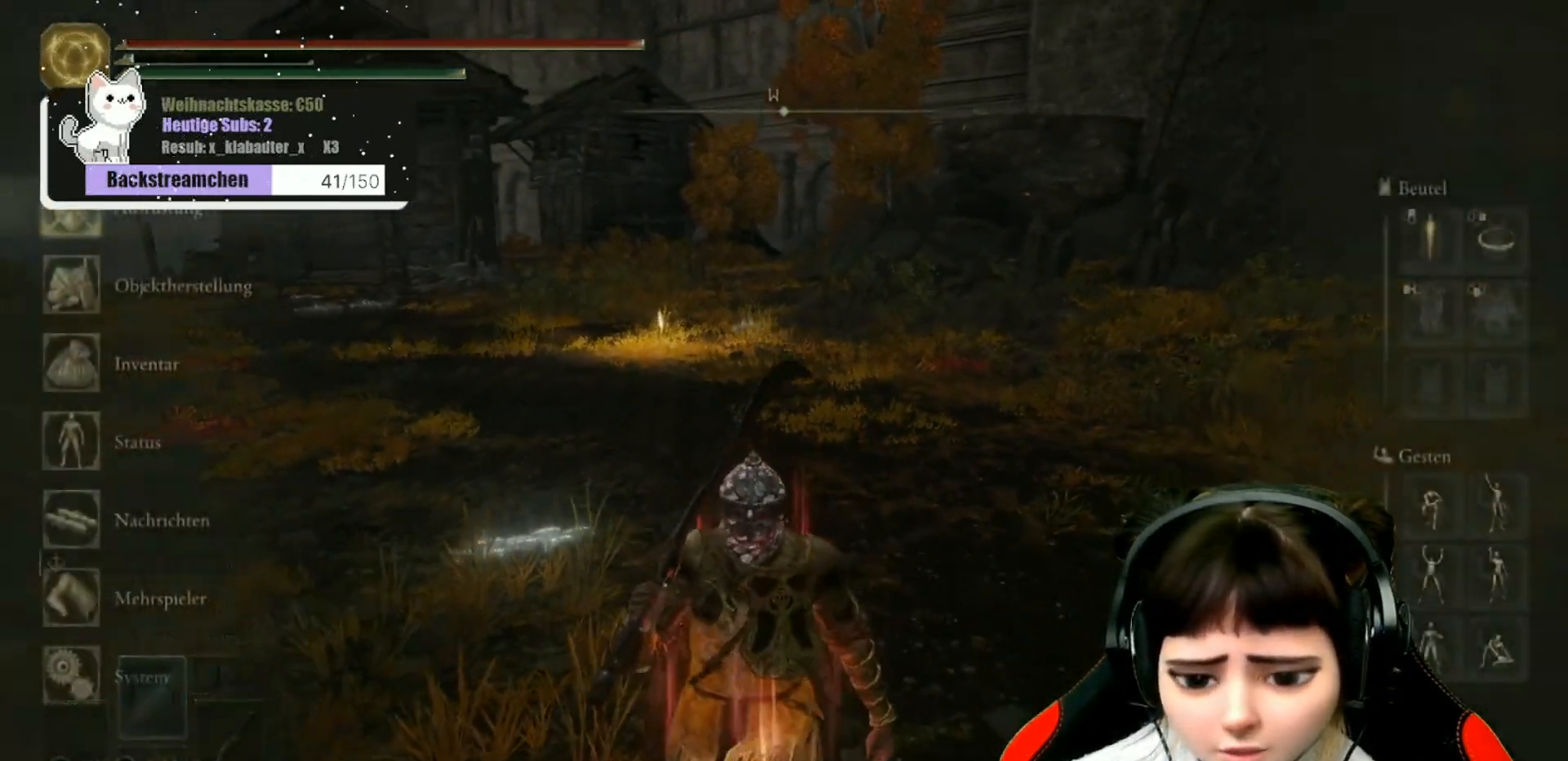
{"buttons": [], "left_stick": "center", "right_stick": "center", "events": [[33, "DPAD_DOWN", "down"], [150, "DPAD_DOWN", "up"], [217, "DPAD_DOWN", "down"], [300, "DPAD_DOWN", "up"], [417, "A", "down"], [500, "A", "up"]]}
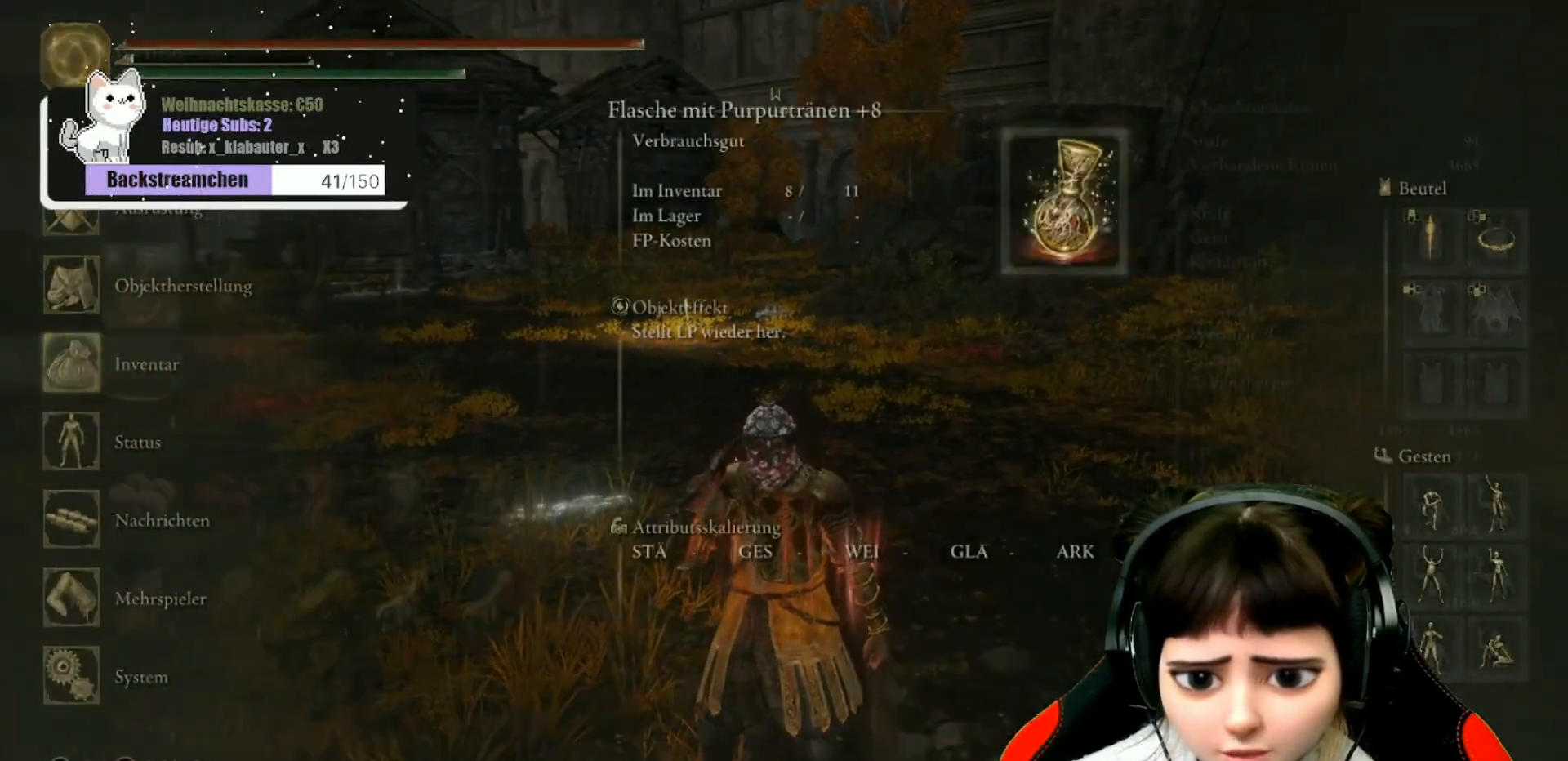
{"buttons": [], "left_stick": "center", "right_stick": "center", "events": [[33, "DPAD_DOWN", "down"], [100, "DPAD_DOWN", "up"], [167, "DPAD_DOWN", "down"], [283, "DPAD_DOWN", "up"], [350, "DPAD_DOWN", "down"], [450, "DPAD_DOWN", "up"]]}
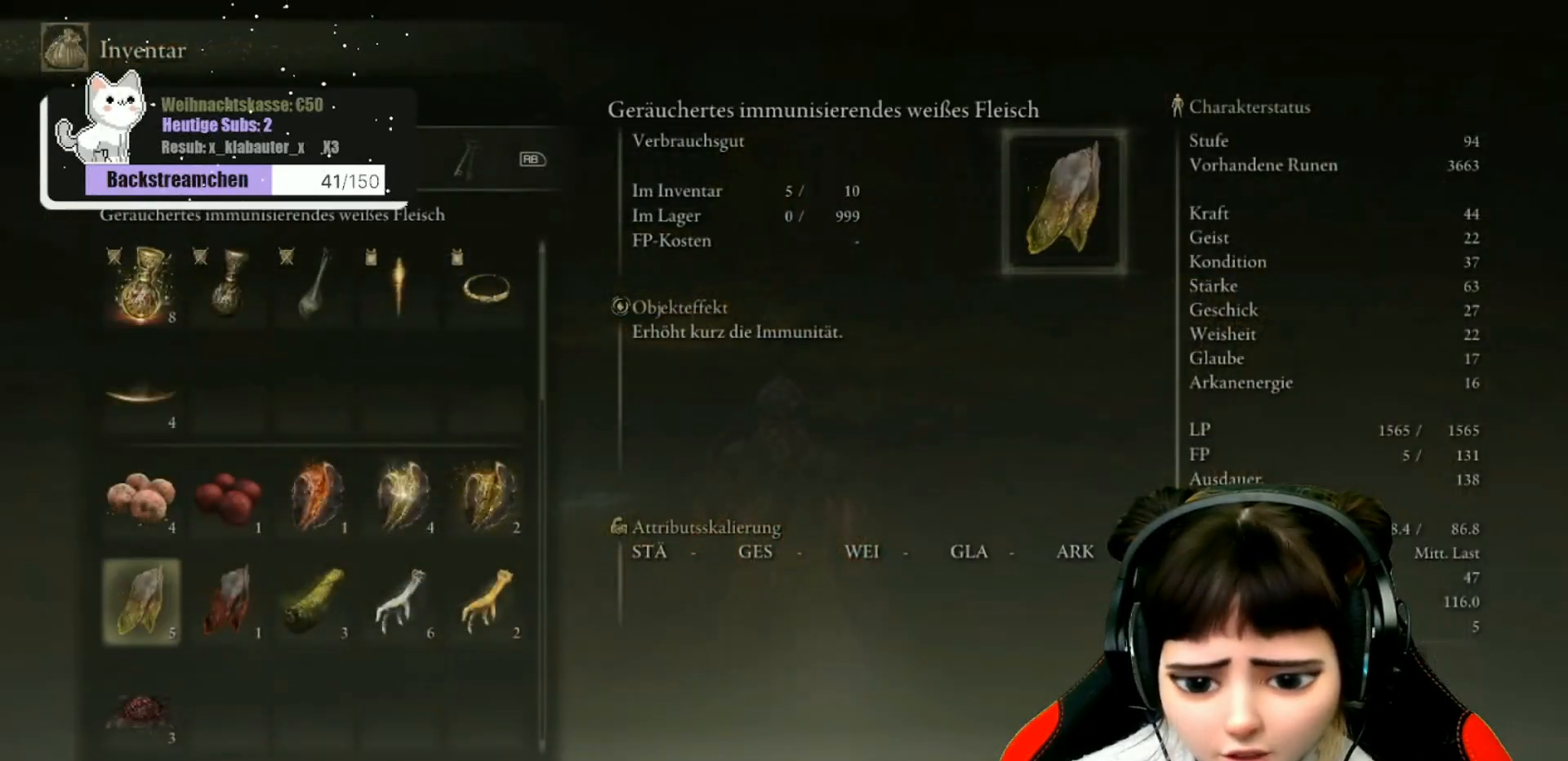
{"buttons": [], "left_stick": "center", "right_stick": "center", "events": [[33, "DPAD_DOWN", "down"], [100, "DPAD_DOWN", "up"], [183, "DPAD_DOWN", "down"], [250, "DPAD_DOWN", "up"], [317, "DPAD_DOWN", "down"], [433, "DPAD_DOWN", "up"]]}
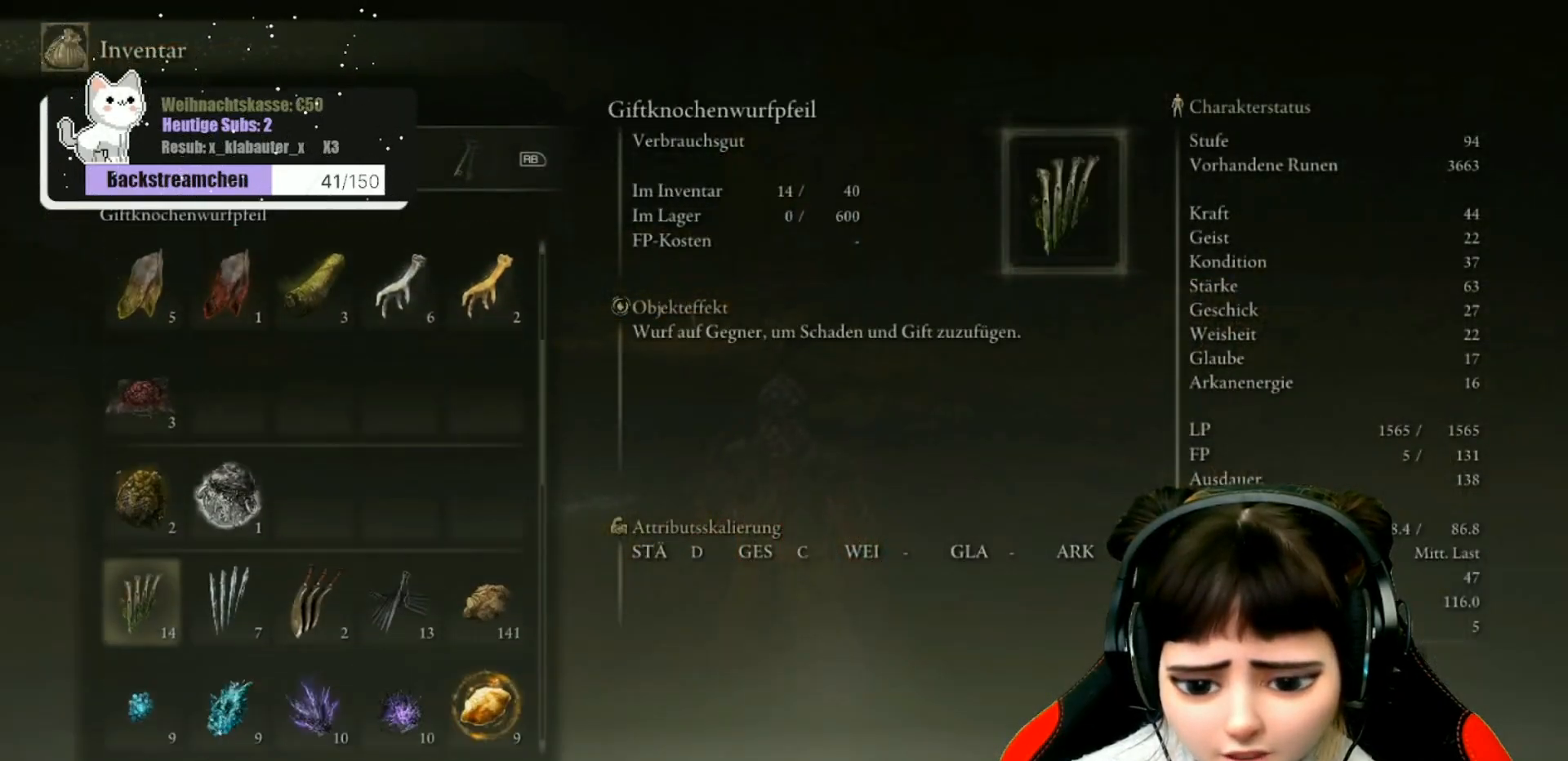
{"buttons": [], "left_stick": "center", "right_stick": "center", "events": [[33, "DPAD_DOWN", "down"], [100, "DPAD_DOWN", "up"], [333, "DPAD_DOWN", "down"], [400, "DPAD_DOWN", "up"]]}
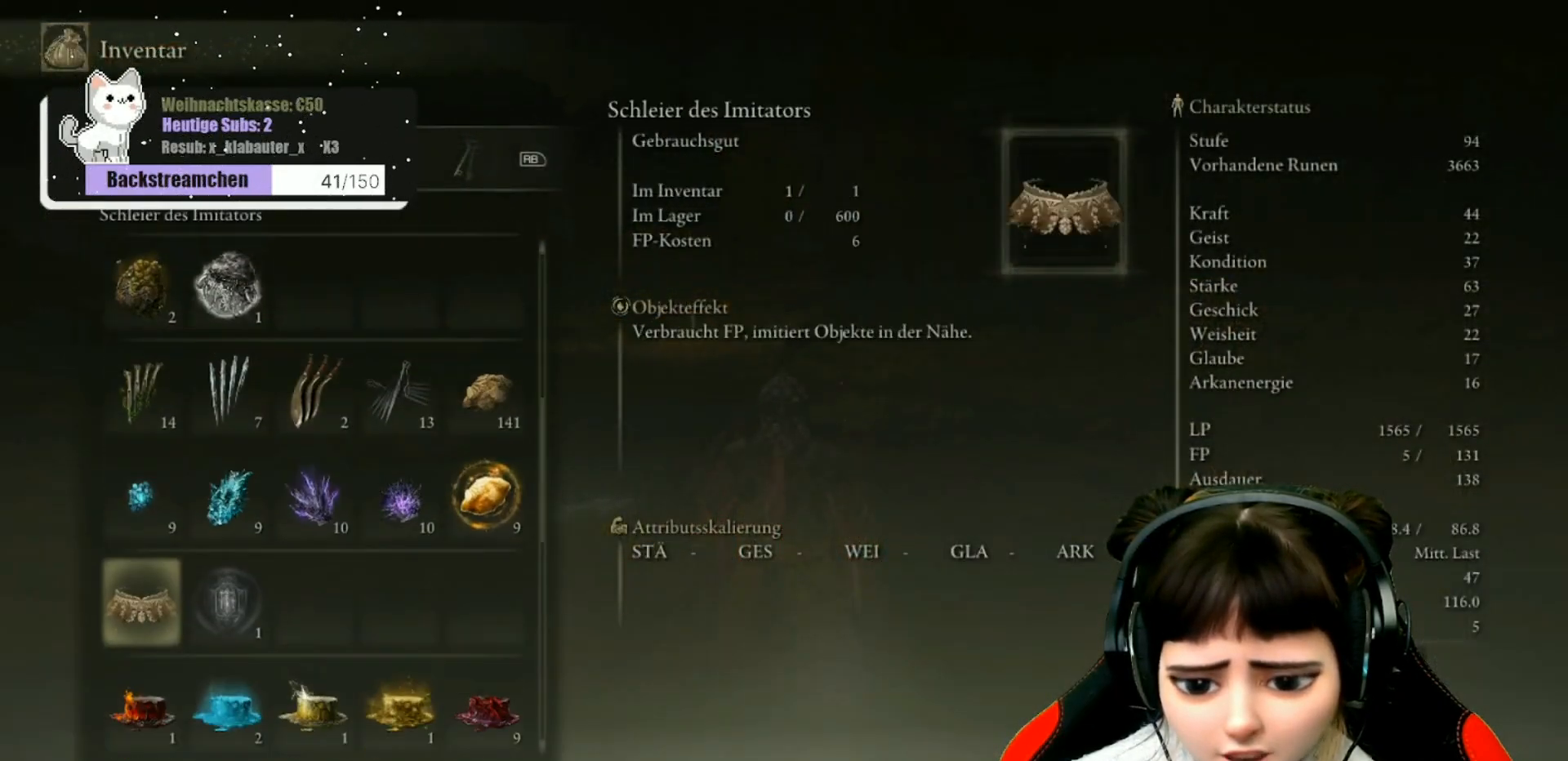
{"buttons": ["DPAD_RIGHT"], "left_stick": "center", "right_stick": "center", "events": [[50, "DPAD_DOWN", "down"], [183, "DPAD_DOWN", "up"], [317, "DPAD_RIGHT", "down"], [417, "DPAD_RIGHT", "up"], [500, "DPAD_RIGHT", "down"]]}
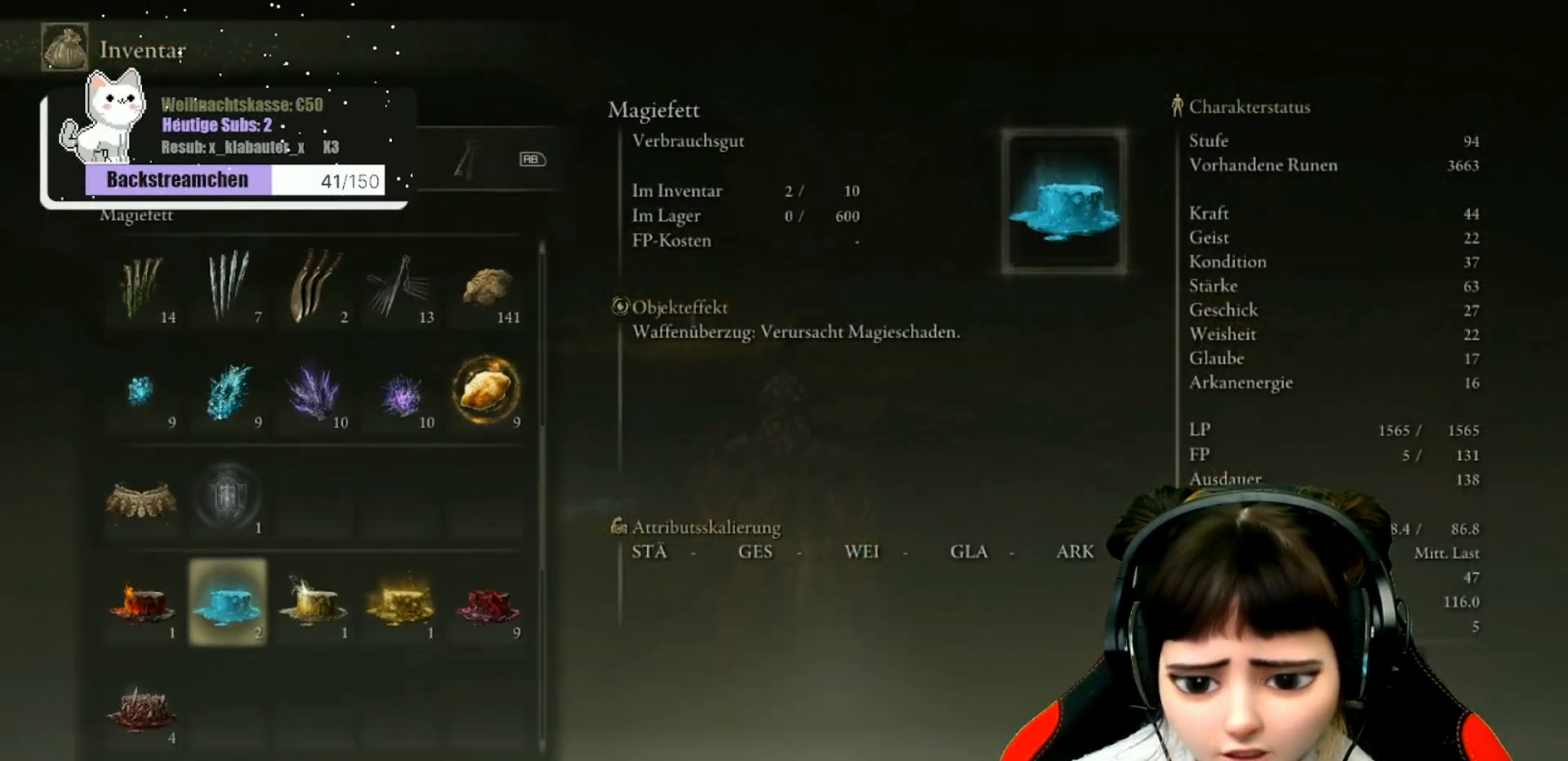
{"buttons": ["A"], "left_stick": "center", "right_stick": "center", "events": [[83, "DPAD_RIGHT", "up"], [167, "DPAD_RIGHT", "down"], [267, "DPAD_RIGHT", "up"], [467, "A", "down"]]}
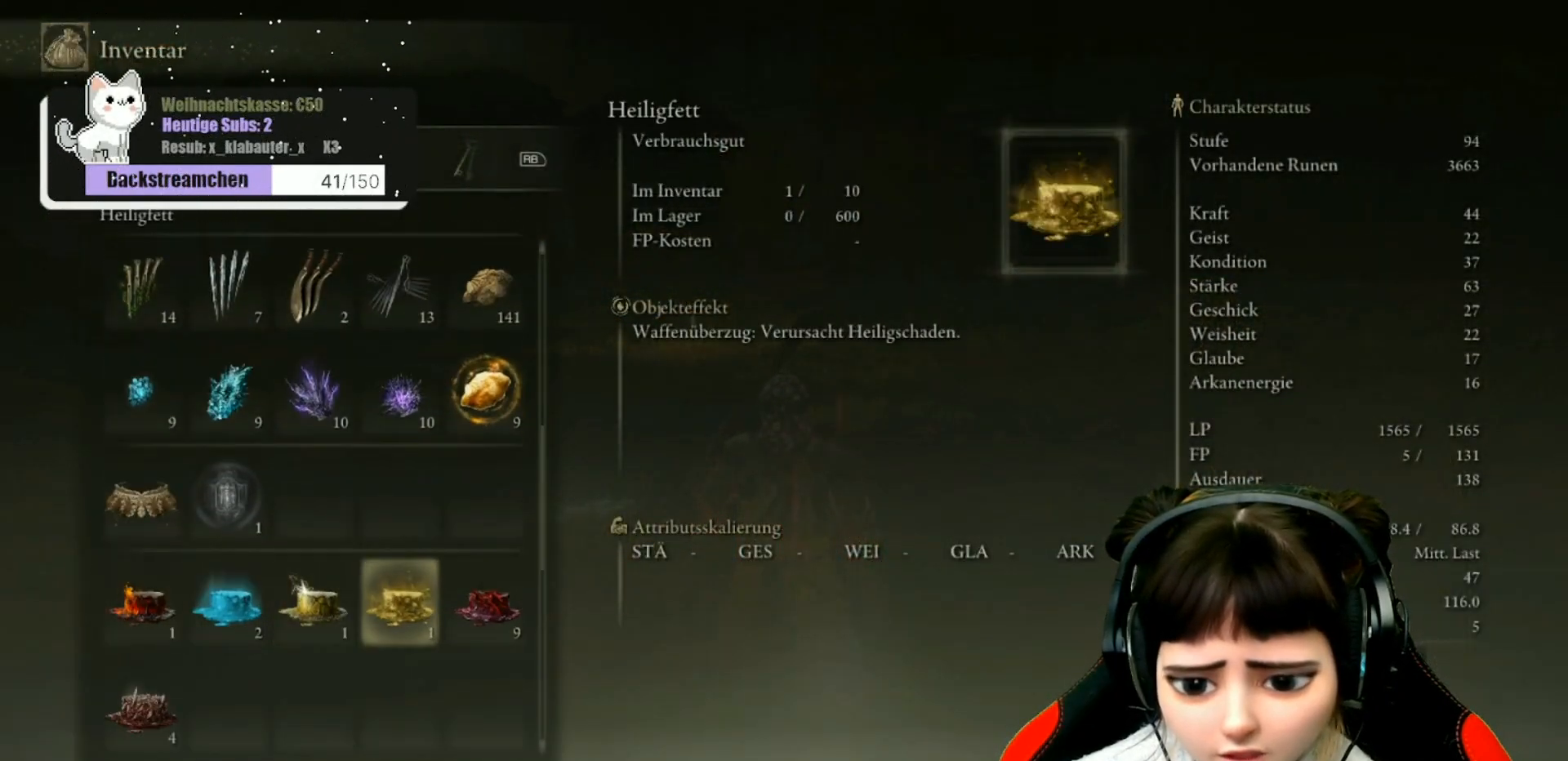
{"buttons": [], "left_stick": "center", "right_stick": "center", "events": [[50, "A", "up"]]}
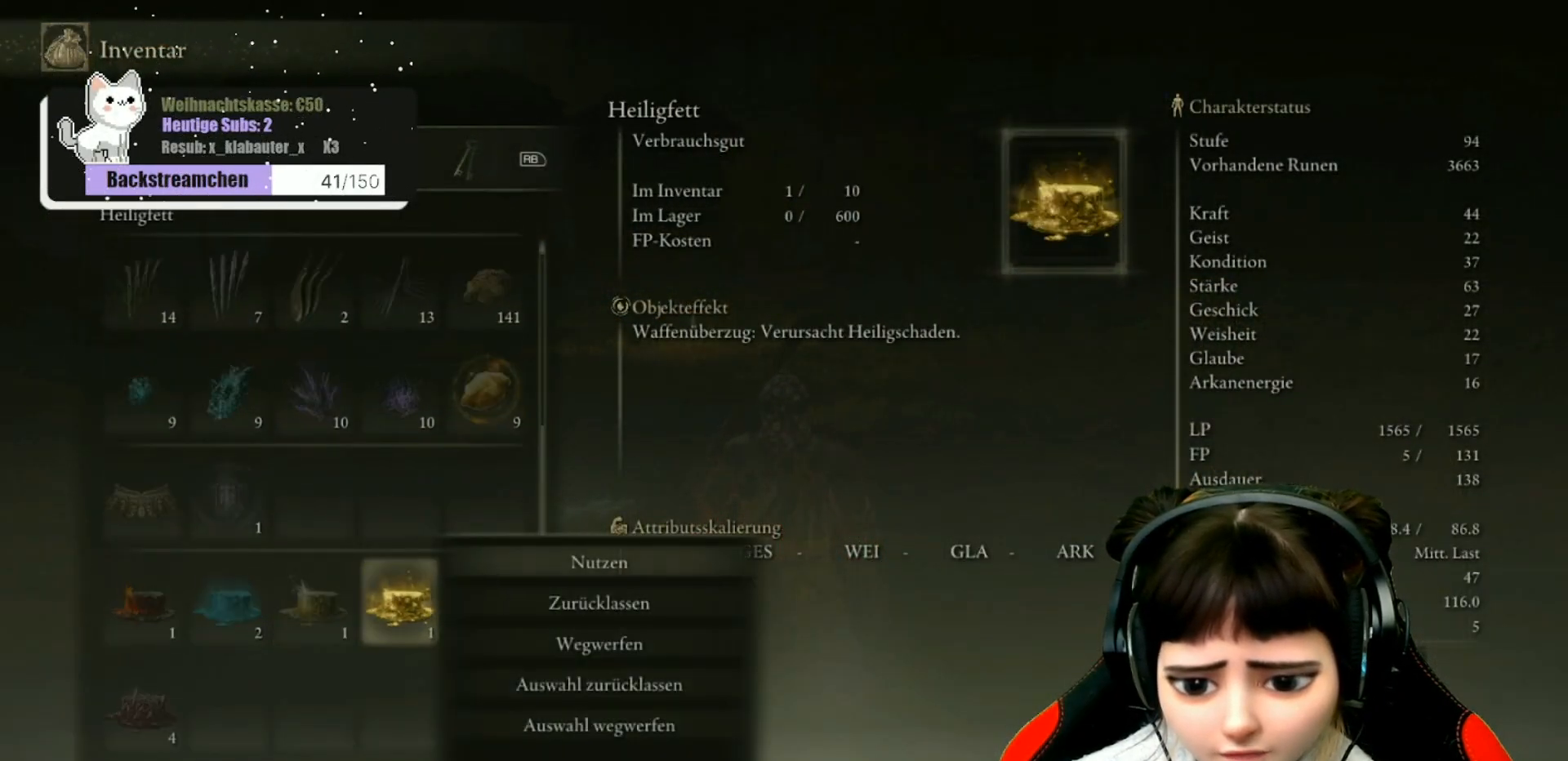
{"buttons": [], "left_stick": "center", "right_stick": "center", "events": [[17, "B", "down"], [100, "B", "up"], [350, "DPAD_RIGHT", "down"], [450, "DPAD_RIGHT", "up"]]}
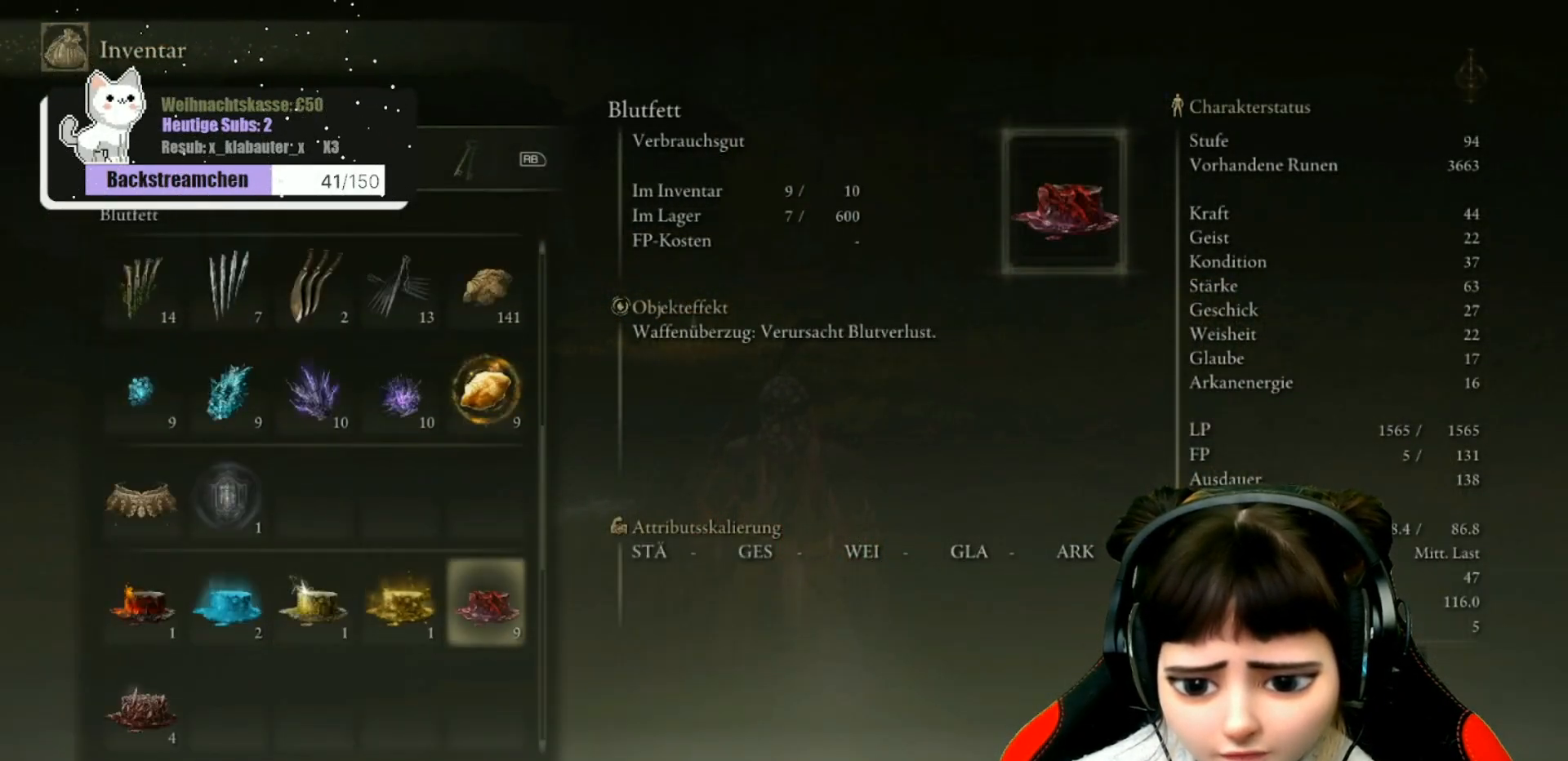
{"buttons": [], "left_stick": "center", "right_stick": "center", "events": [[33, "A", "down"], [133, "A", "up"], [250, "A", "down"], [317, "A", "up"]]}
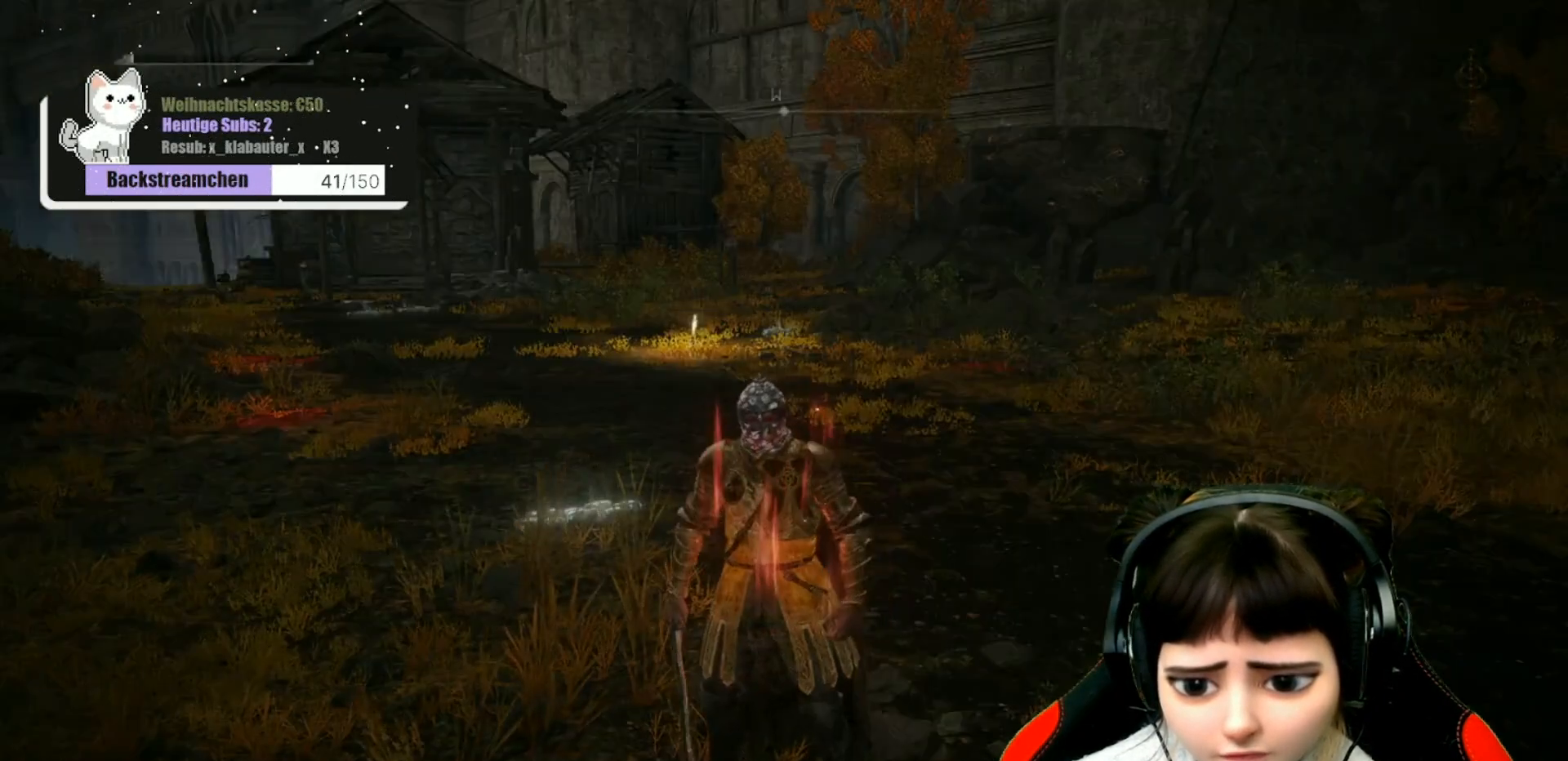
{"buttons": [], "left_stick": "center", "right_stick": "center", "events": [[383, "right_stick", "up"], [500, "right_stick", "center"]]}
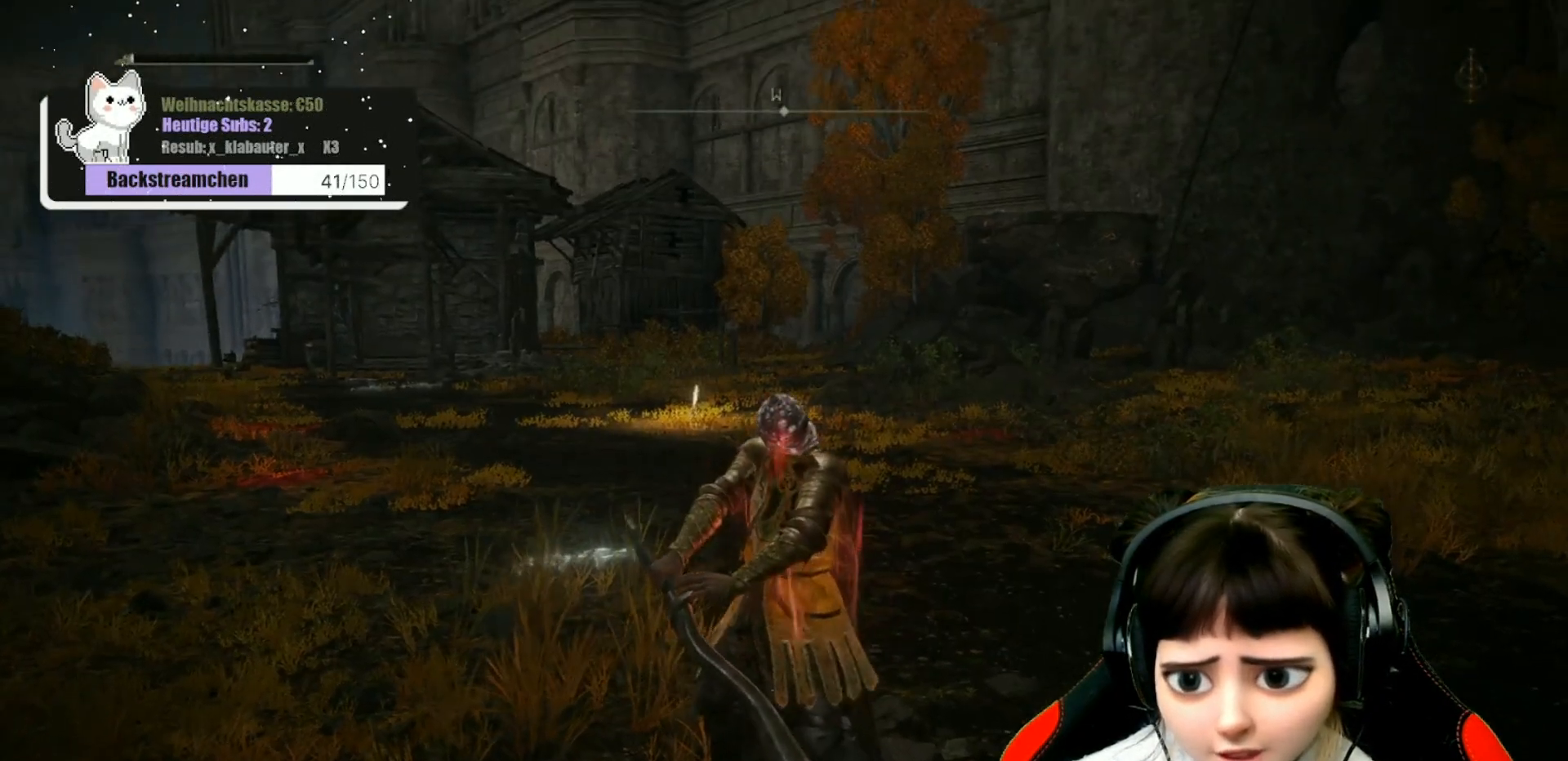
{"buttons": [], "left_stick": "center", "right_stick": "center", "events": []}
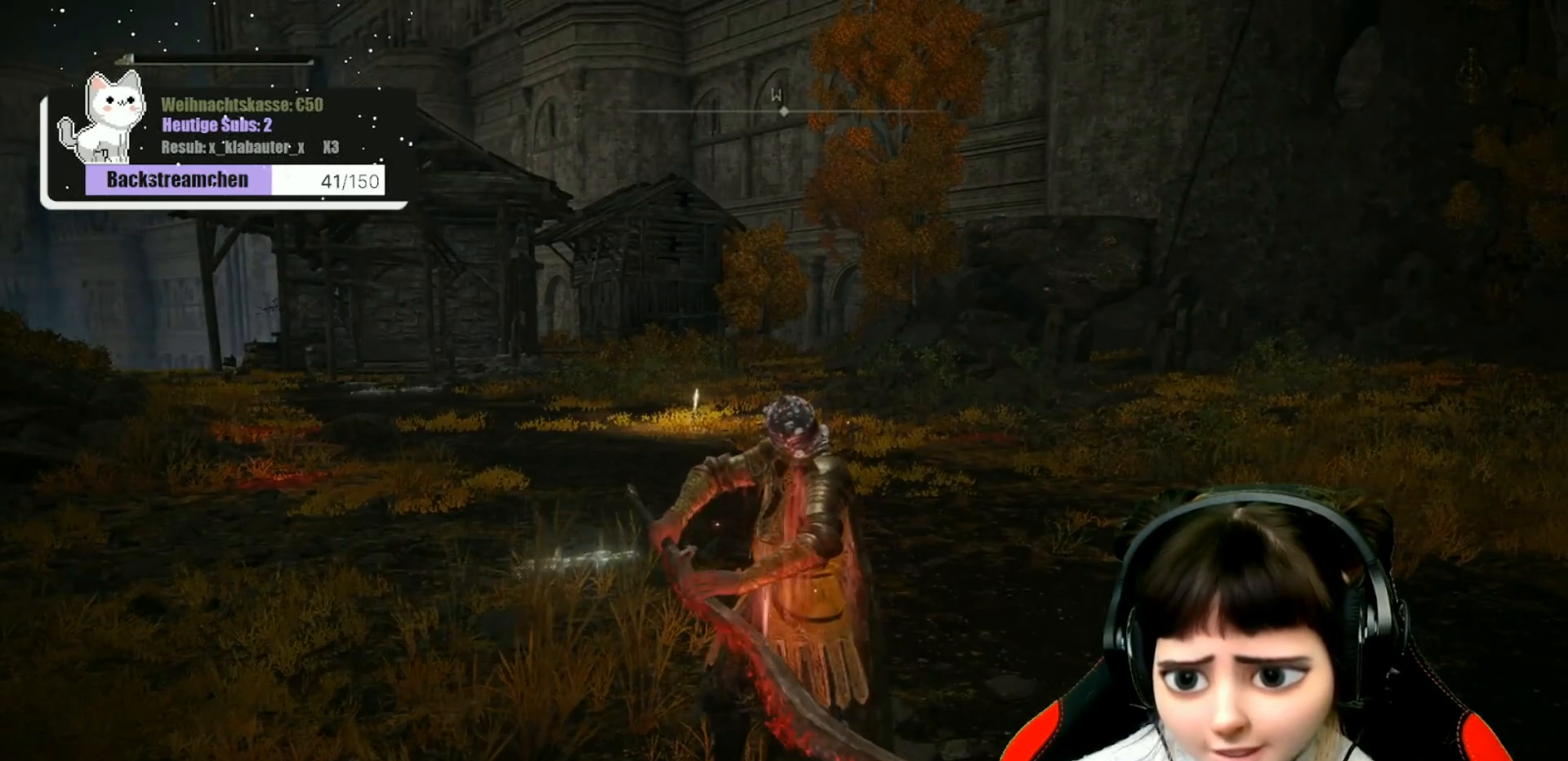
{"buttons": [], "left_stick": "center", "right_stick": "center", "events": [[17, "left_stick", "up"], [100, "left_stick", "up-left"], [483, "left_stick", "center"]]}
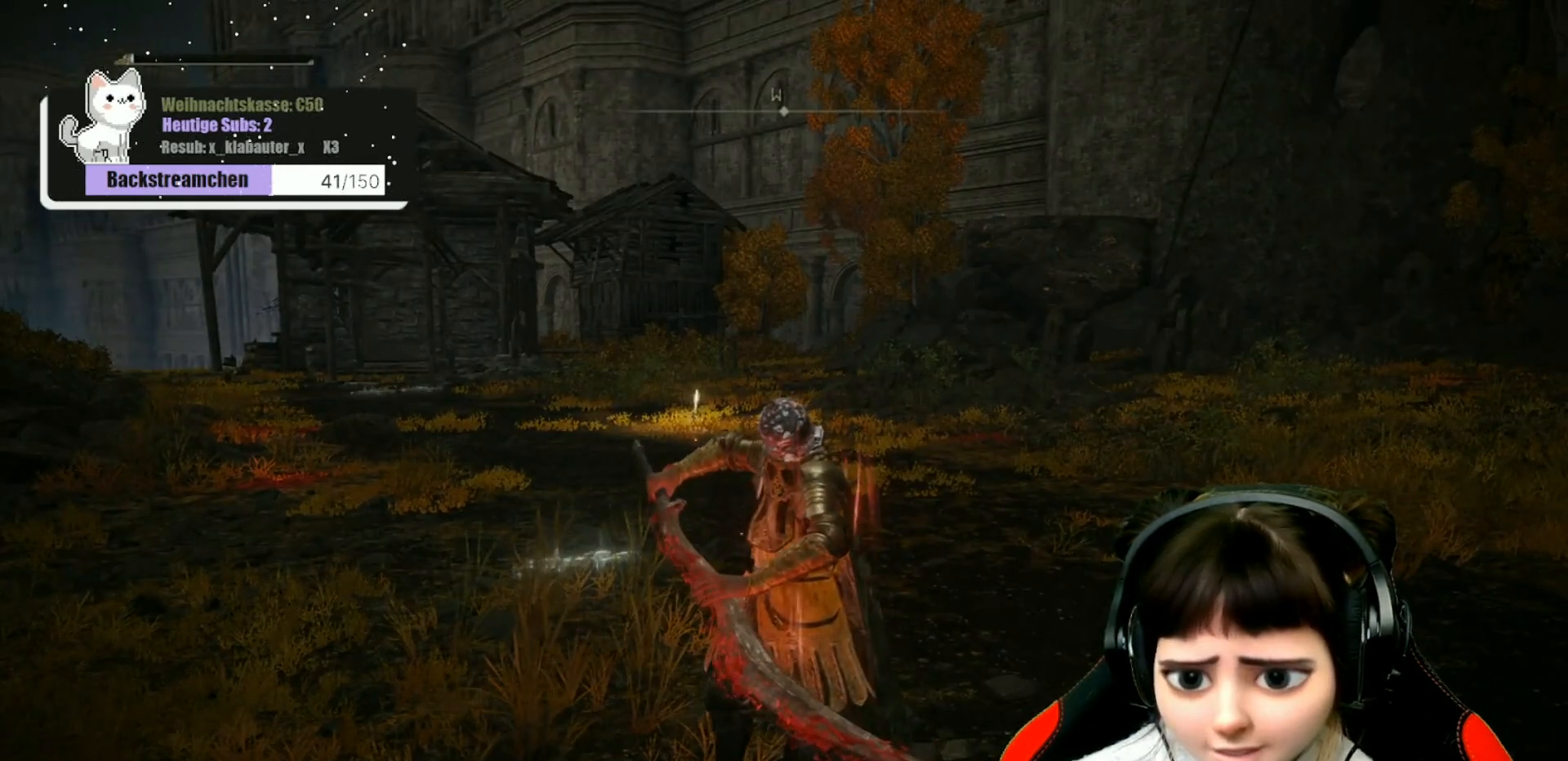
{"buttons": [], "left_stick": "center", "right_stick": "center", "events": []}
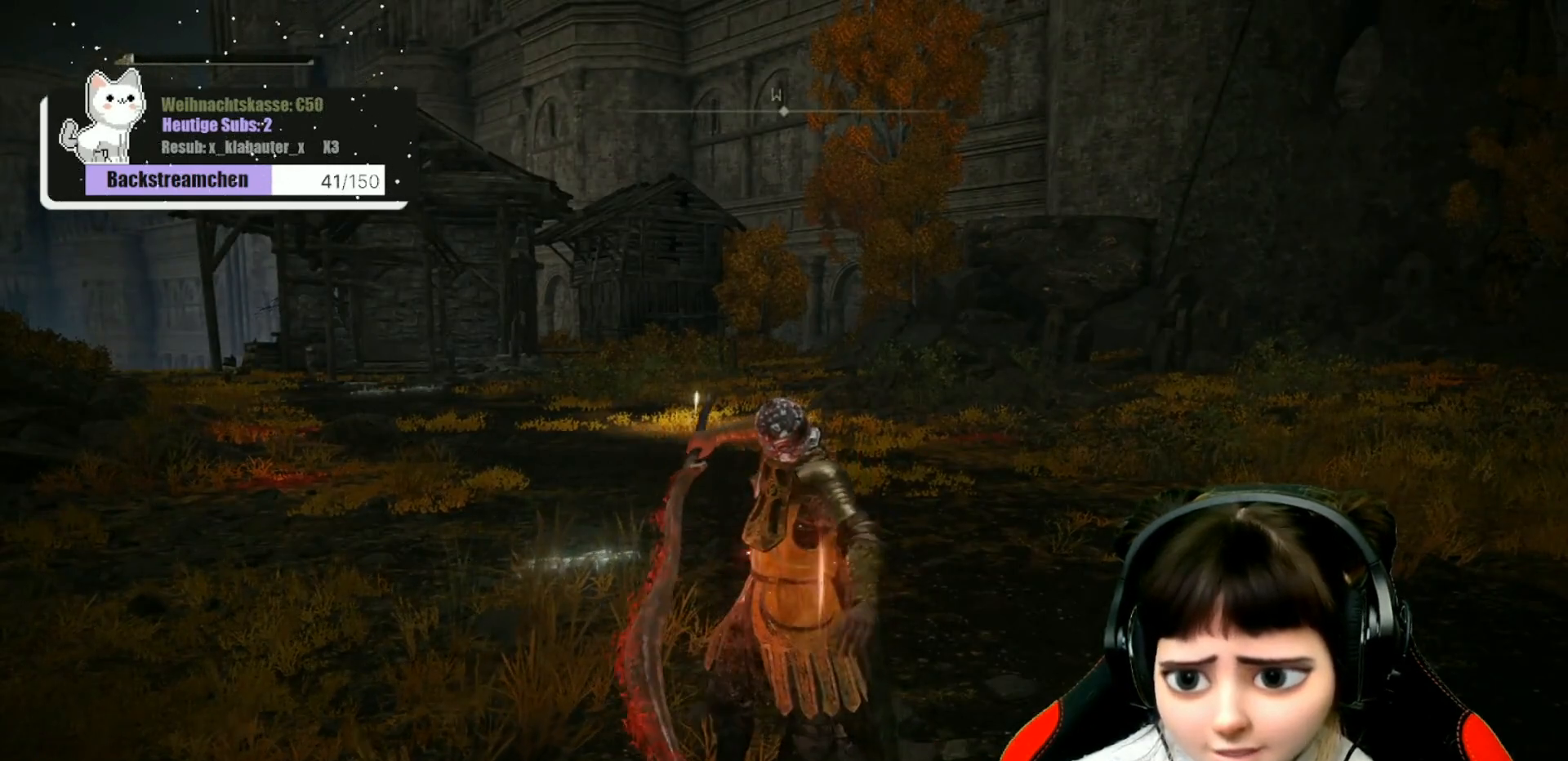
{"buttons": [], "left_stick": "up", "right_stick": "center", "events": [[500, "left_stick", "up"]]}
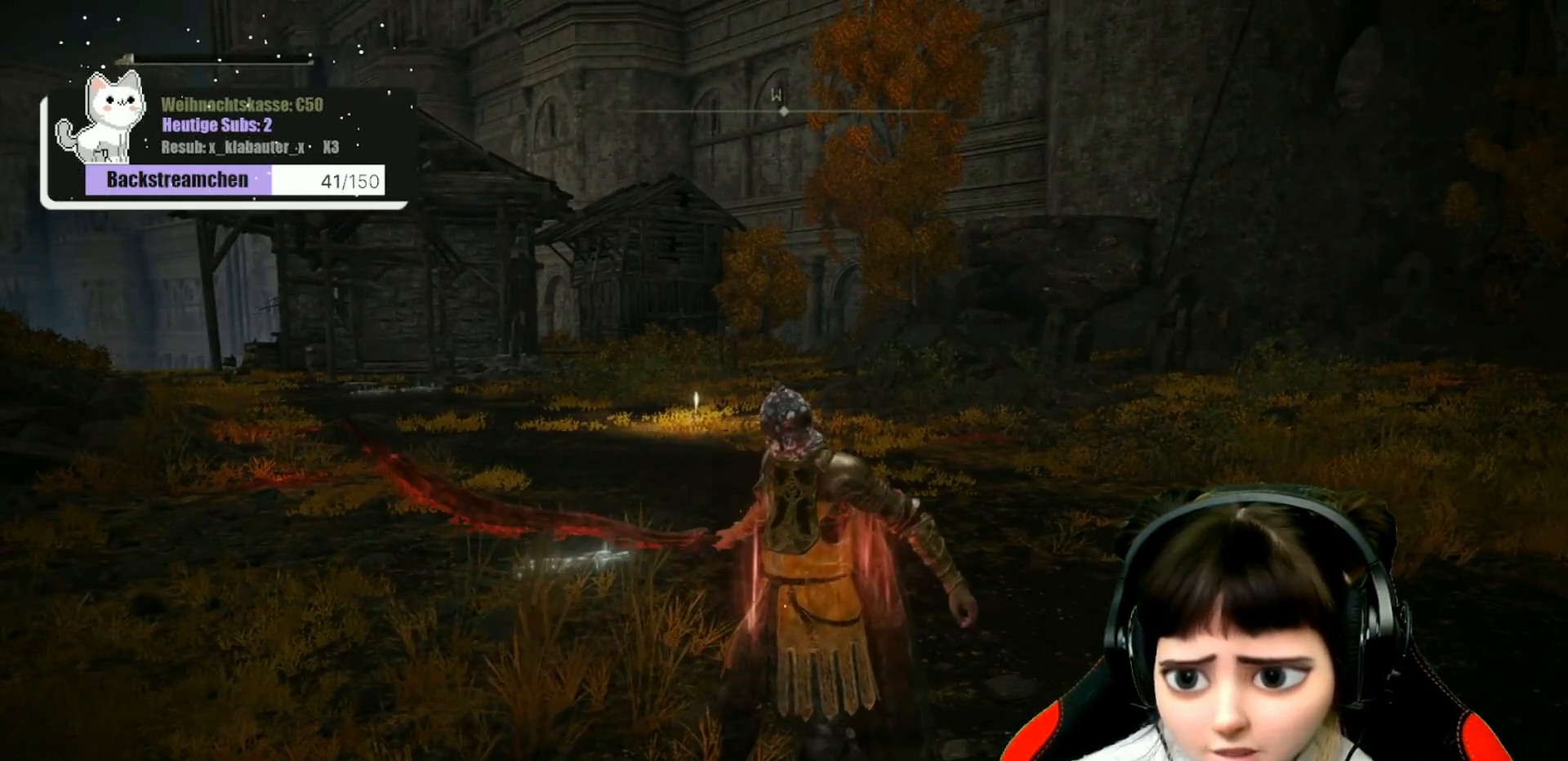
{"buttons": [], "left_stick": "up", "right_stick": "center", "events": []}
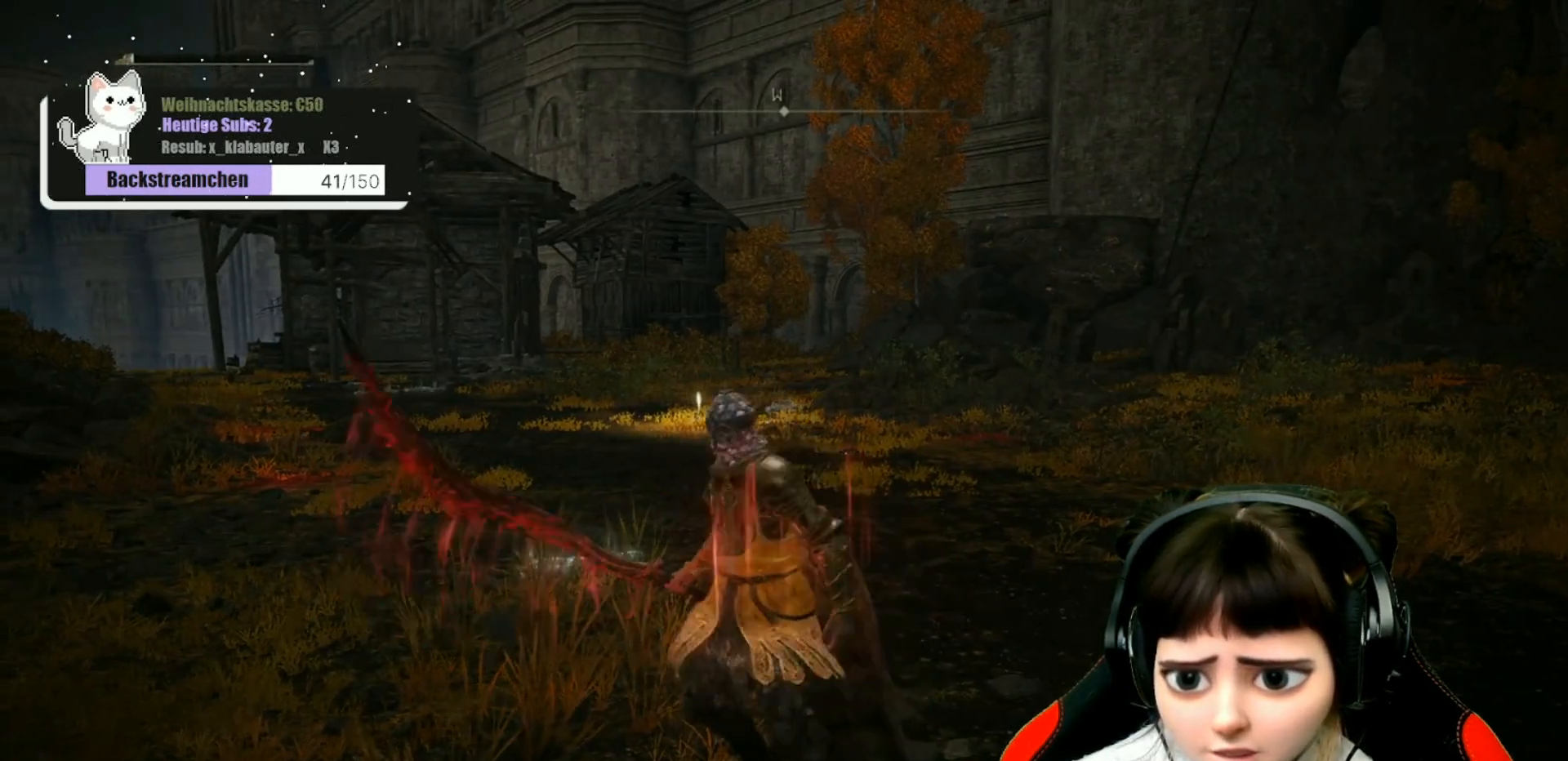
{"buttons": [], "left_stick": "up", "right_stick": "center", "events": [[317, "right_stick", "down-left"], [450, "right_stick", "center"]]}
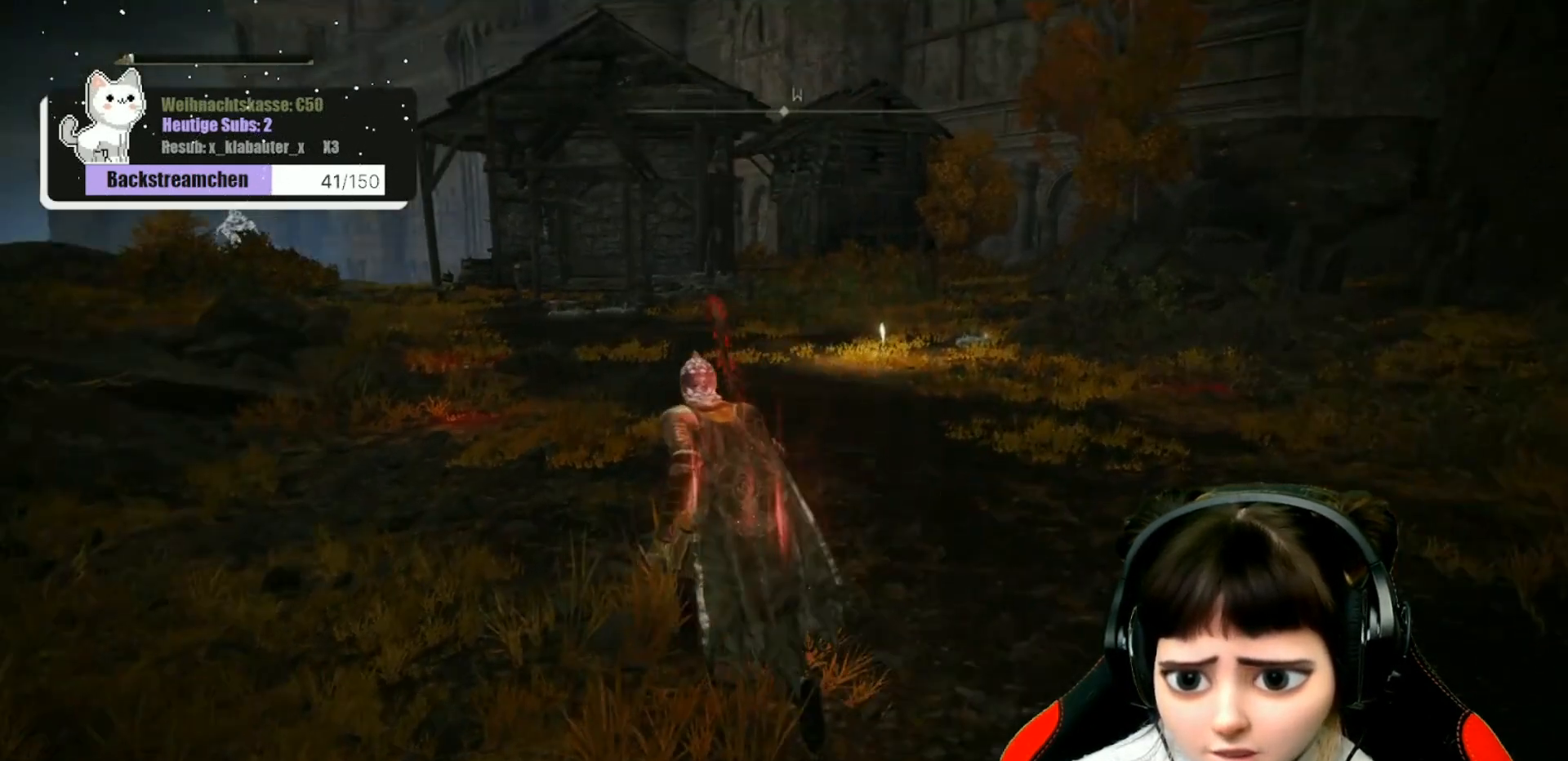
{"buttons": [], "left_stick": "up", "right_stick": "center", "events": []}
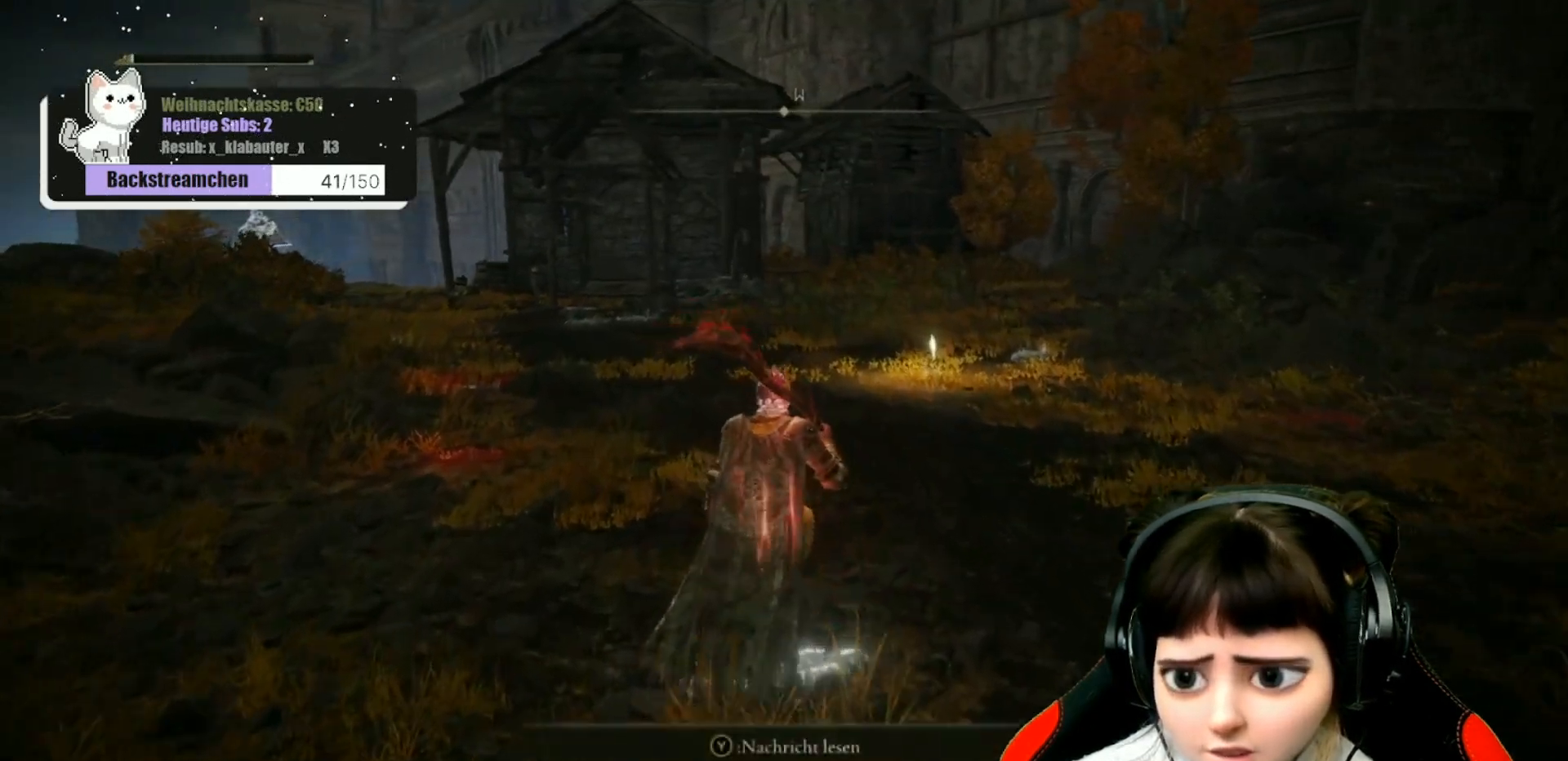
{"buttons": [], "left_stick": "up", "right_stick": "center", "events": []}
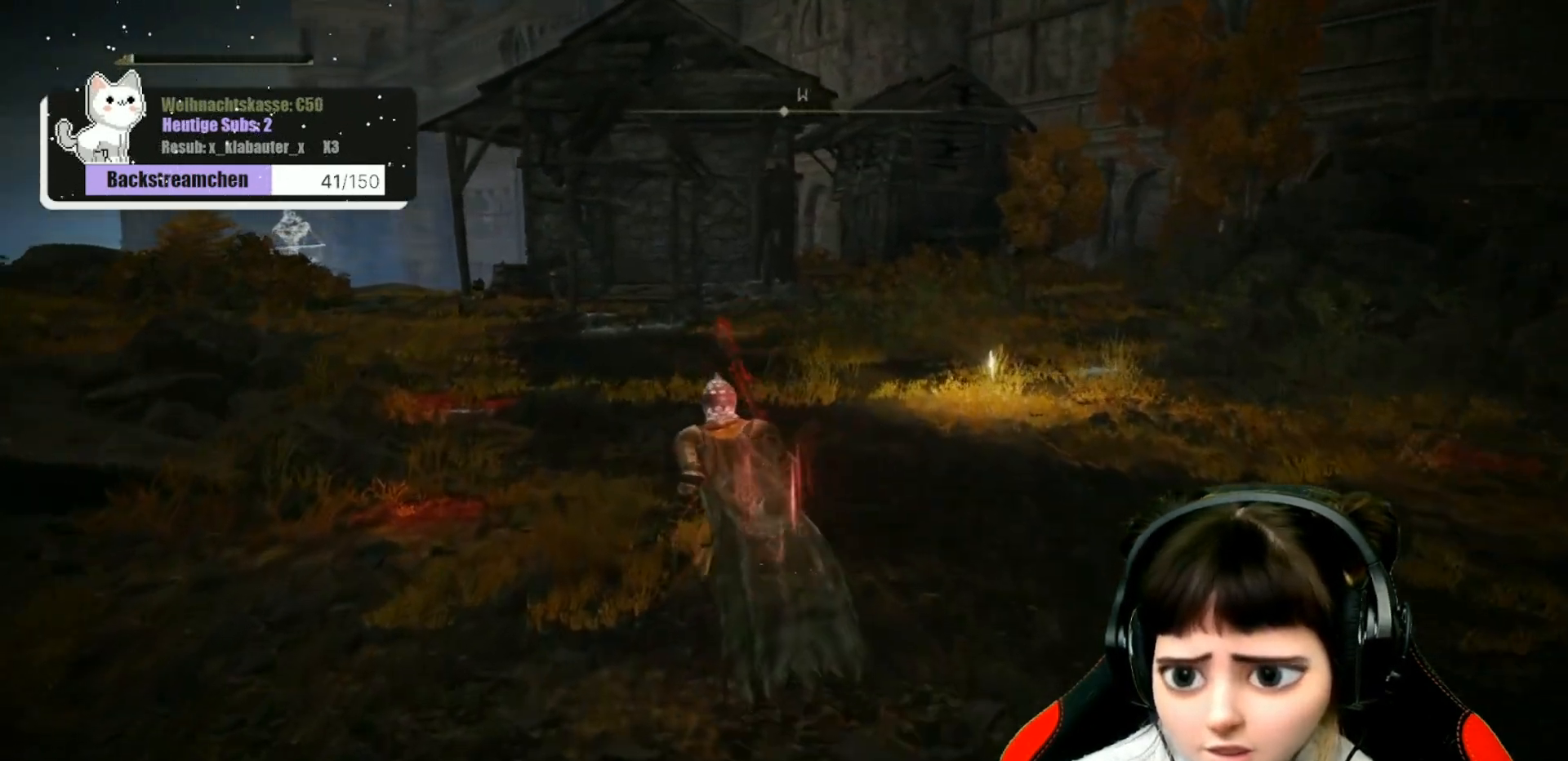
{"buttons": [], "left_stick": "center", "right_stick": "center", "events": [[300, "right_stick", "right"], [367, "left_stick", "center"], [500, "right_stick", "center"]]}
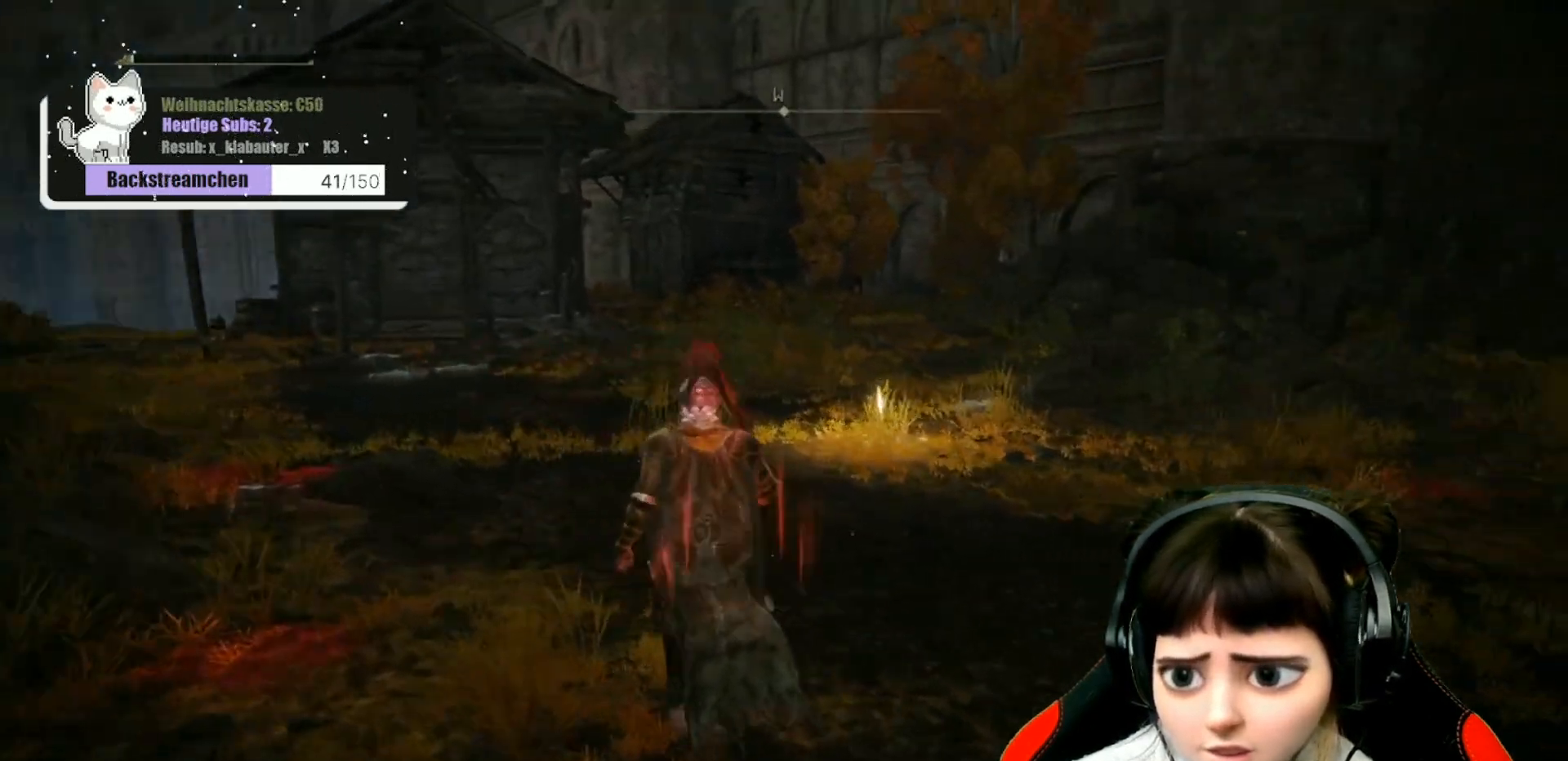
{"buttons": [], "left_stick": "center", "right_stick": "center", "events": []}